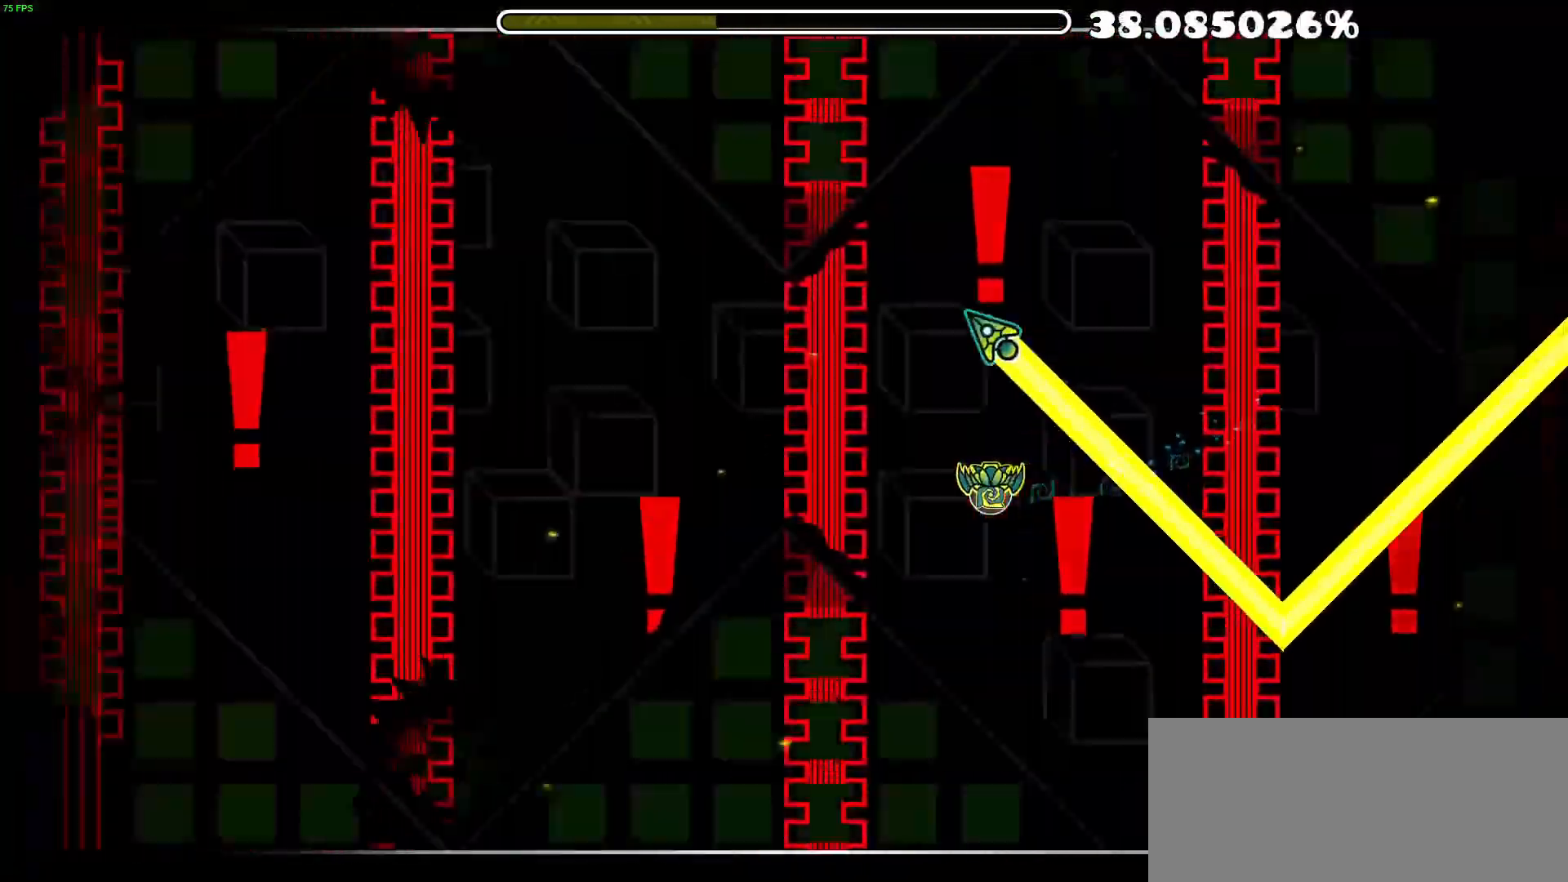
Gameplay with a controller (Nintendo layout); each line is a JSON object with the inputs held at the frame after it. "events" lists button and stick changes between this image and that frame as [ms after this image, input, new state], when the widget could be followed in between. Not read: L1 L3 R3 left_stick.
{"buttons": [], "events": [[17, "A", "up"], [217, "A", "down"], [400, "A", "up"]]}
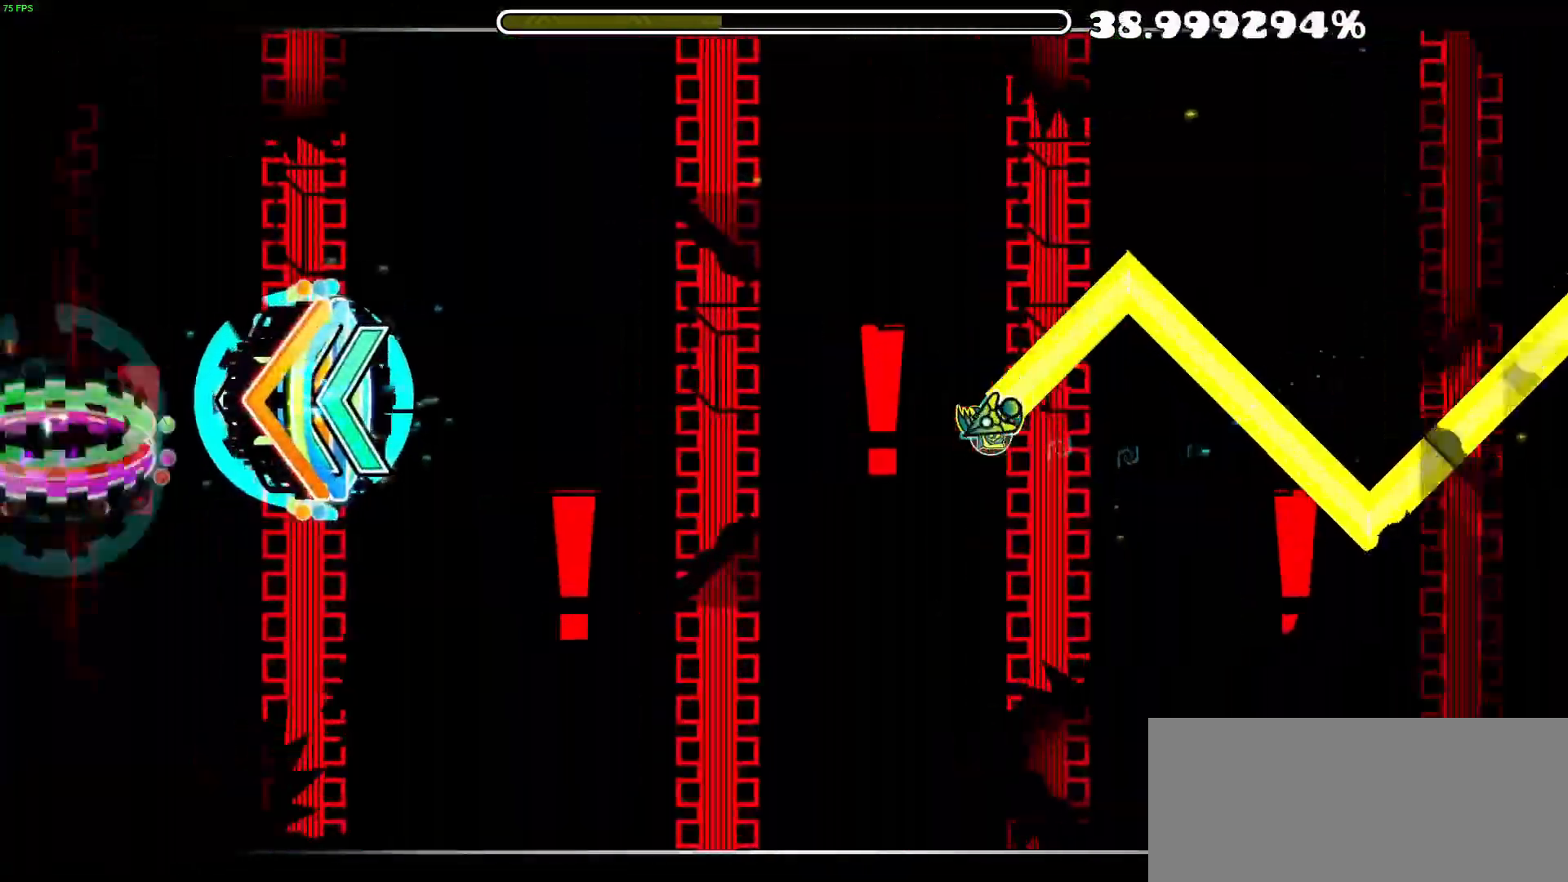
{"buttons": ["A"], "events": [[100, "A", "down"], [267, "A", "up"], [400, "A", "down"]]}
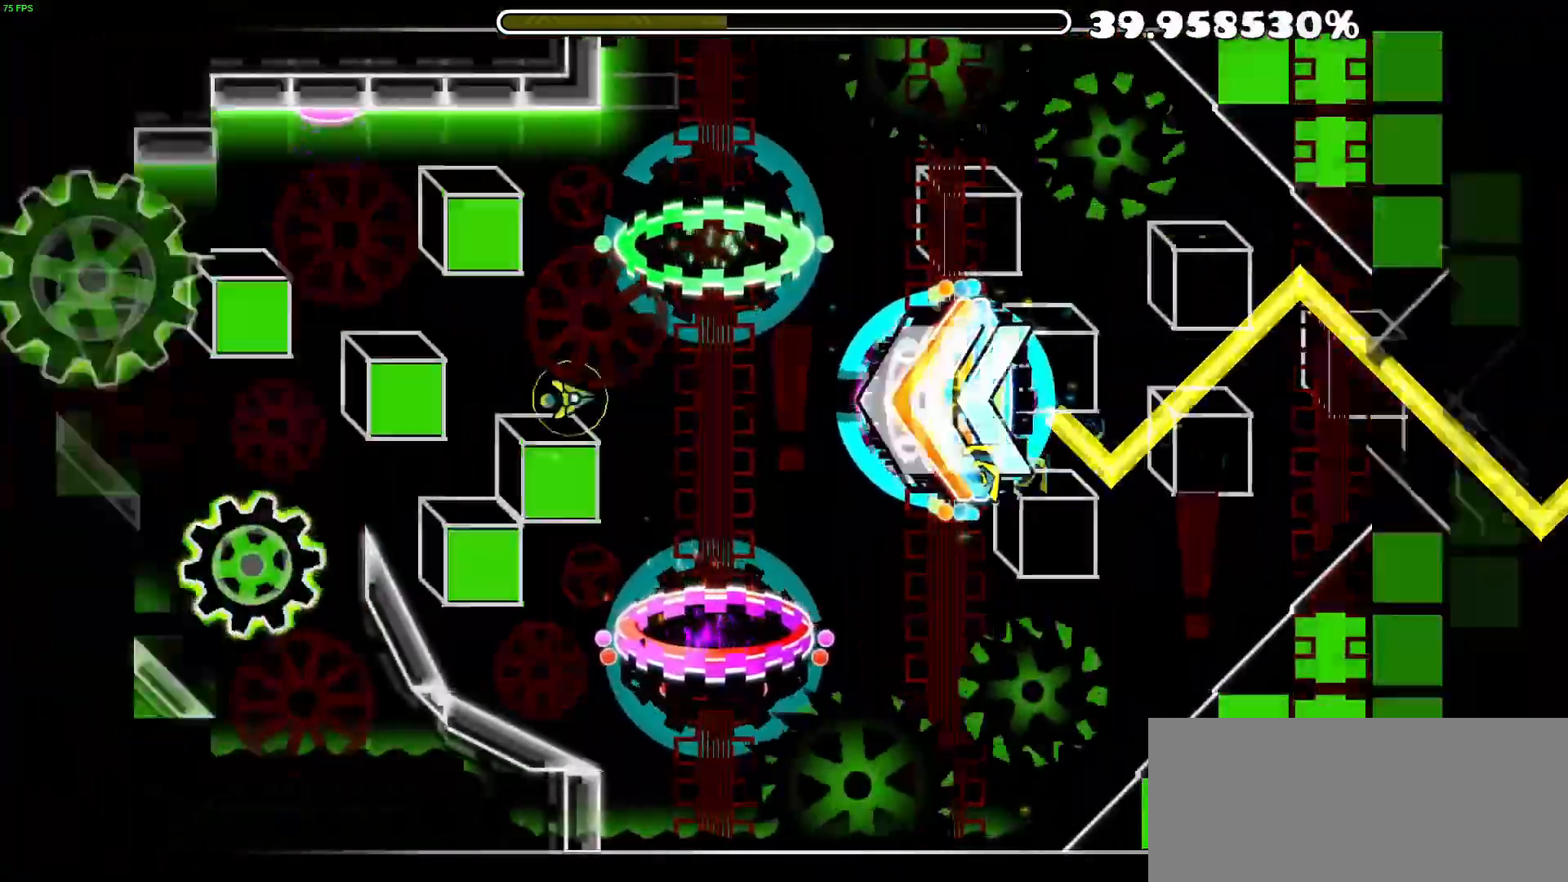
{"buttons": [], "events": [[67, "A", "up"]]}
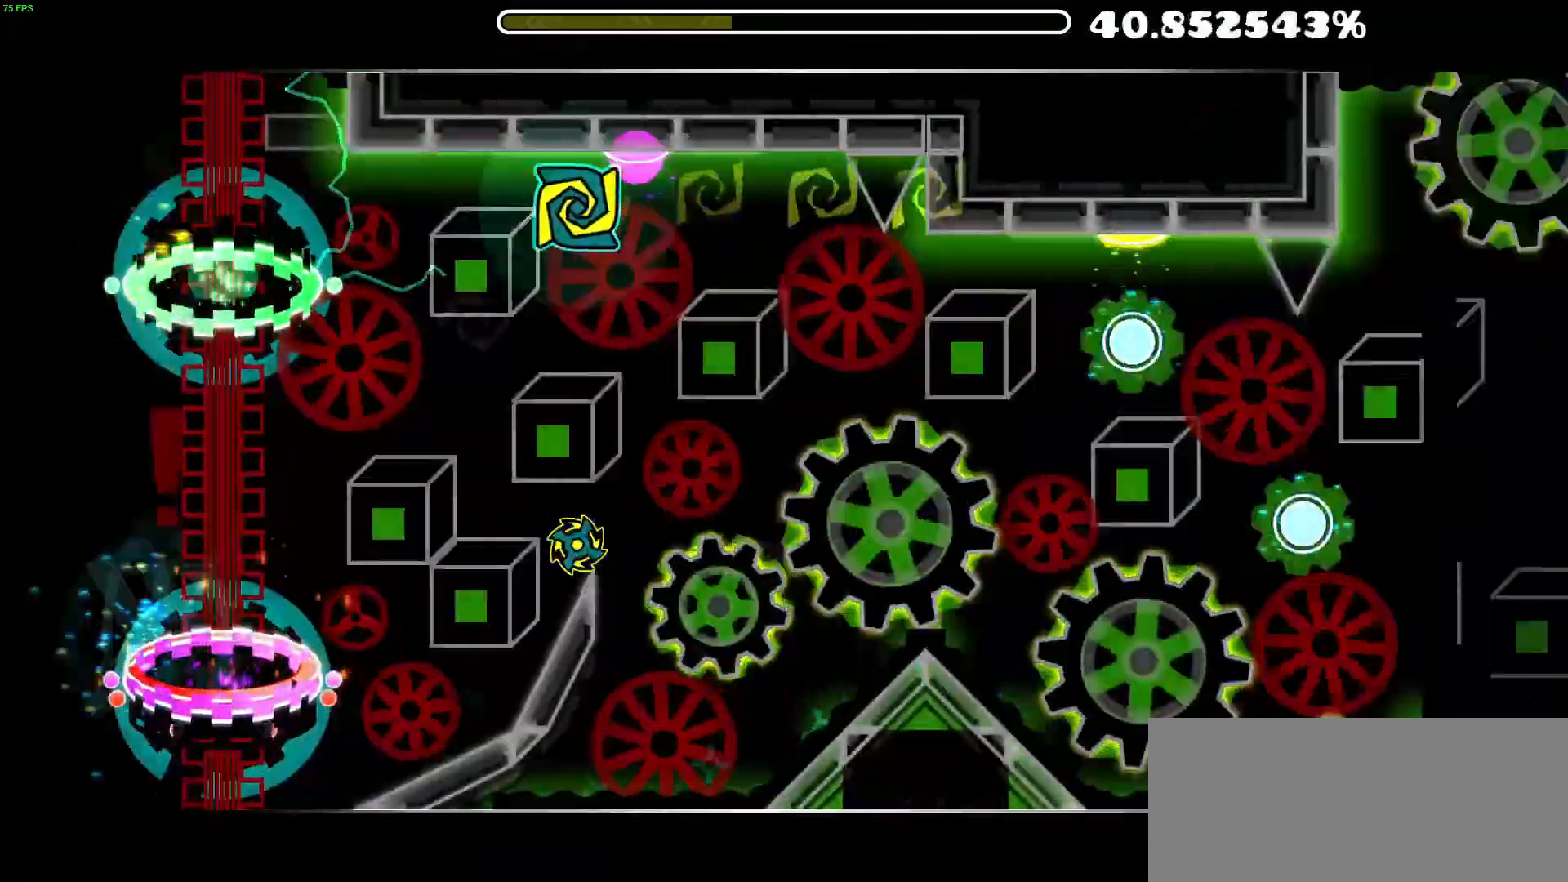
{"buttons": [], "events": []}
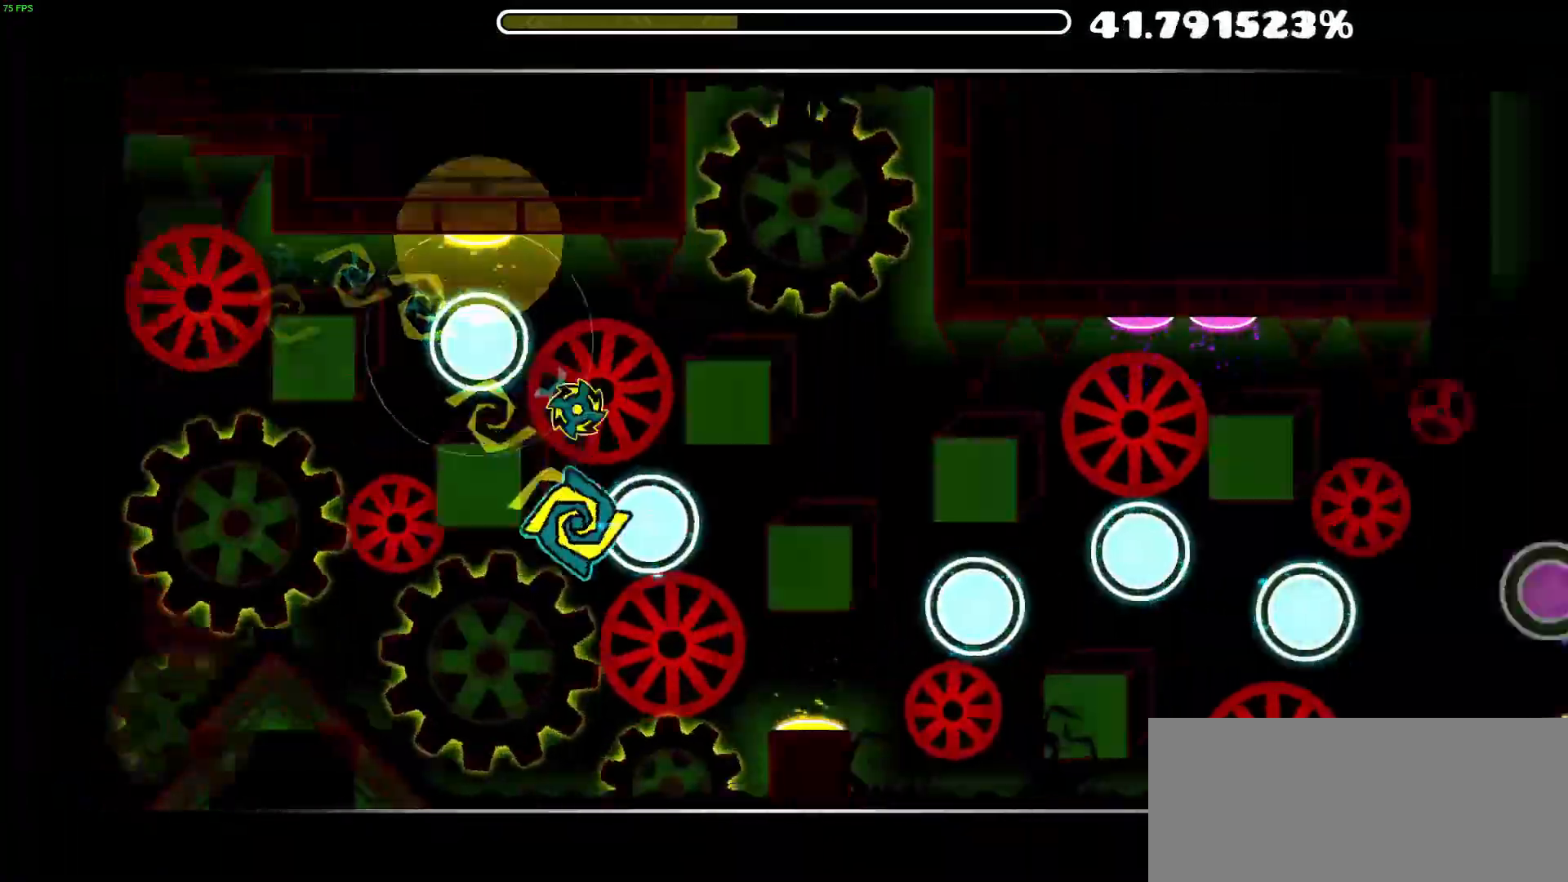
{"buttons": [], "events": []}
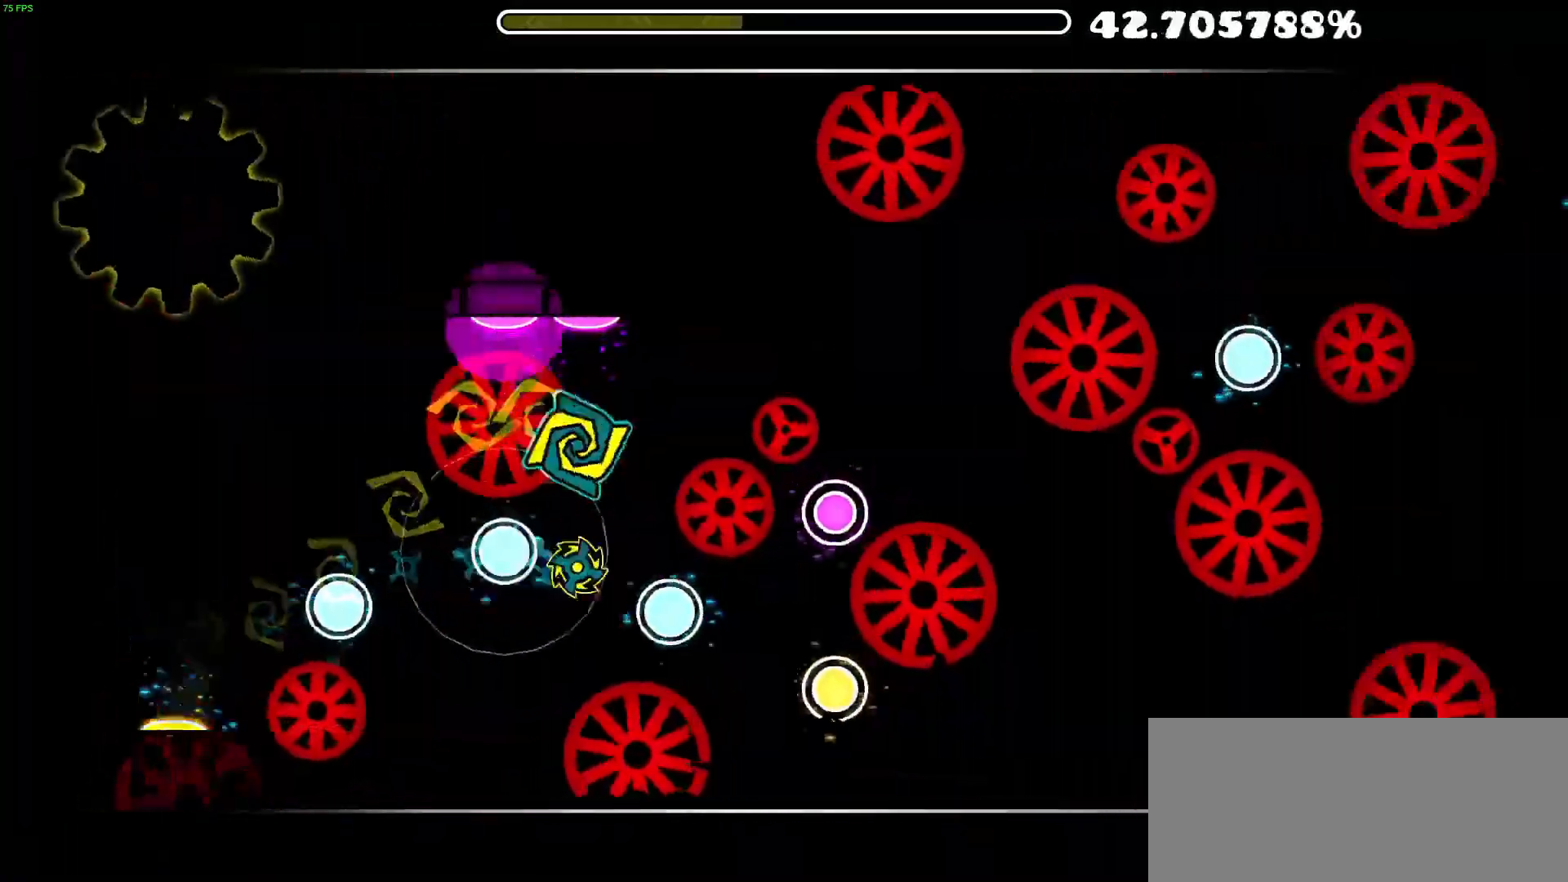
{"buttons": ["A"], "events": [[167, "A", "down"], [317, "A", "up"], [450, "A", "down"]]}
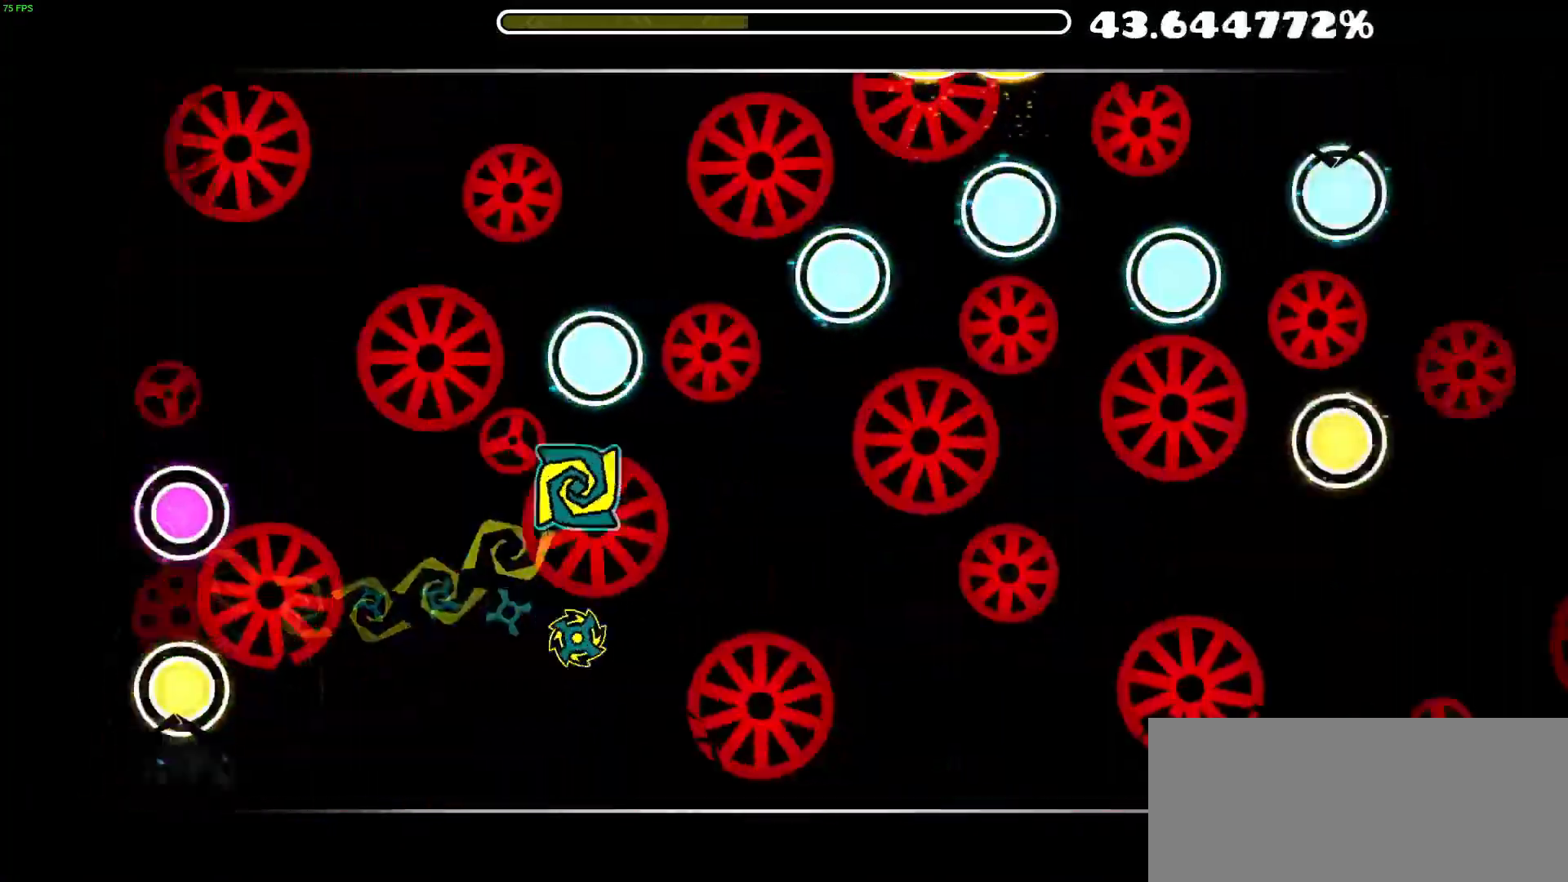
{"buttons": [], "events": [[200, "A", "up"]]}
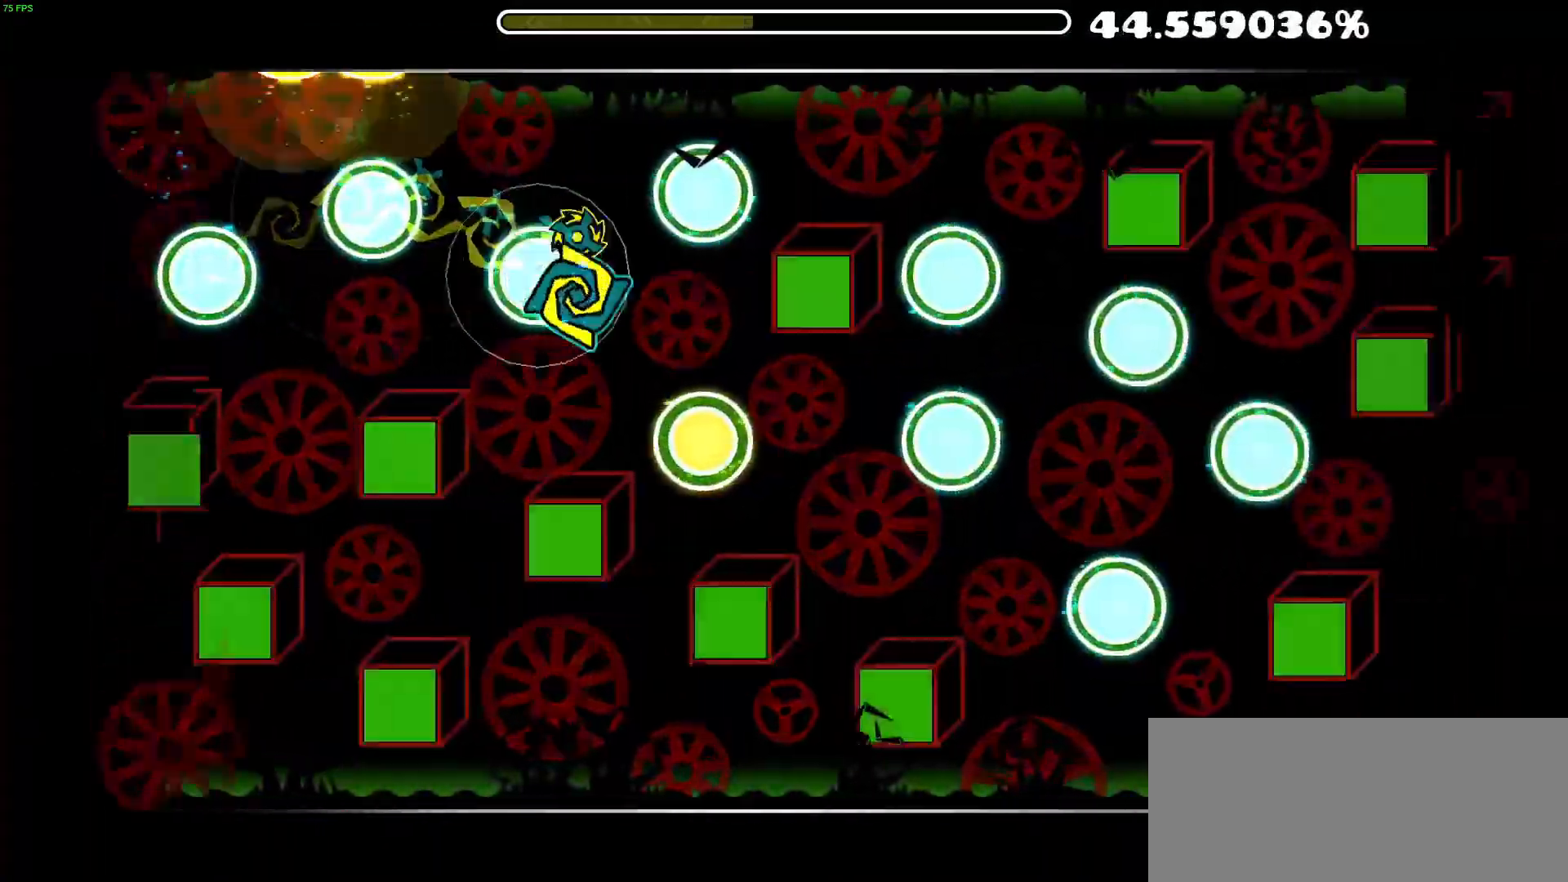
{"buttons": [], "events": [[100, "A", "down"], [233, "A", "up"]]}
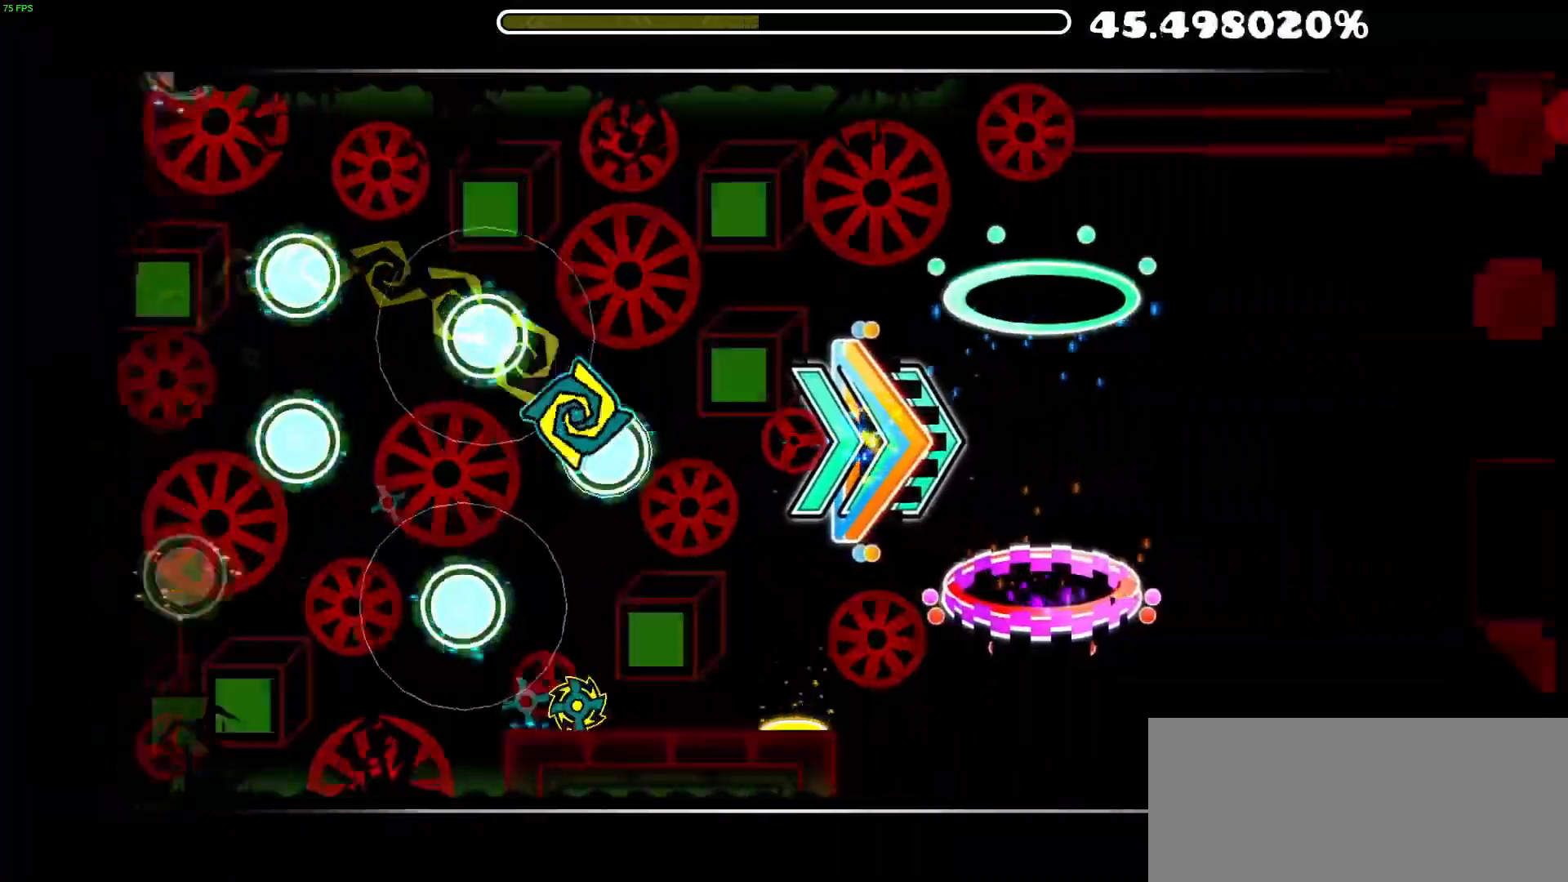
{"buttons": [], "events": []}
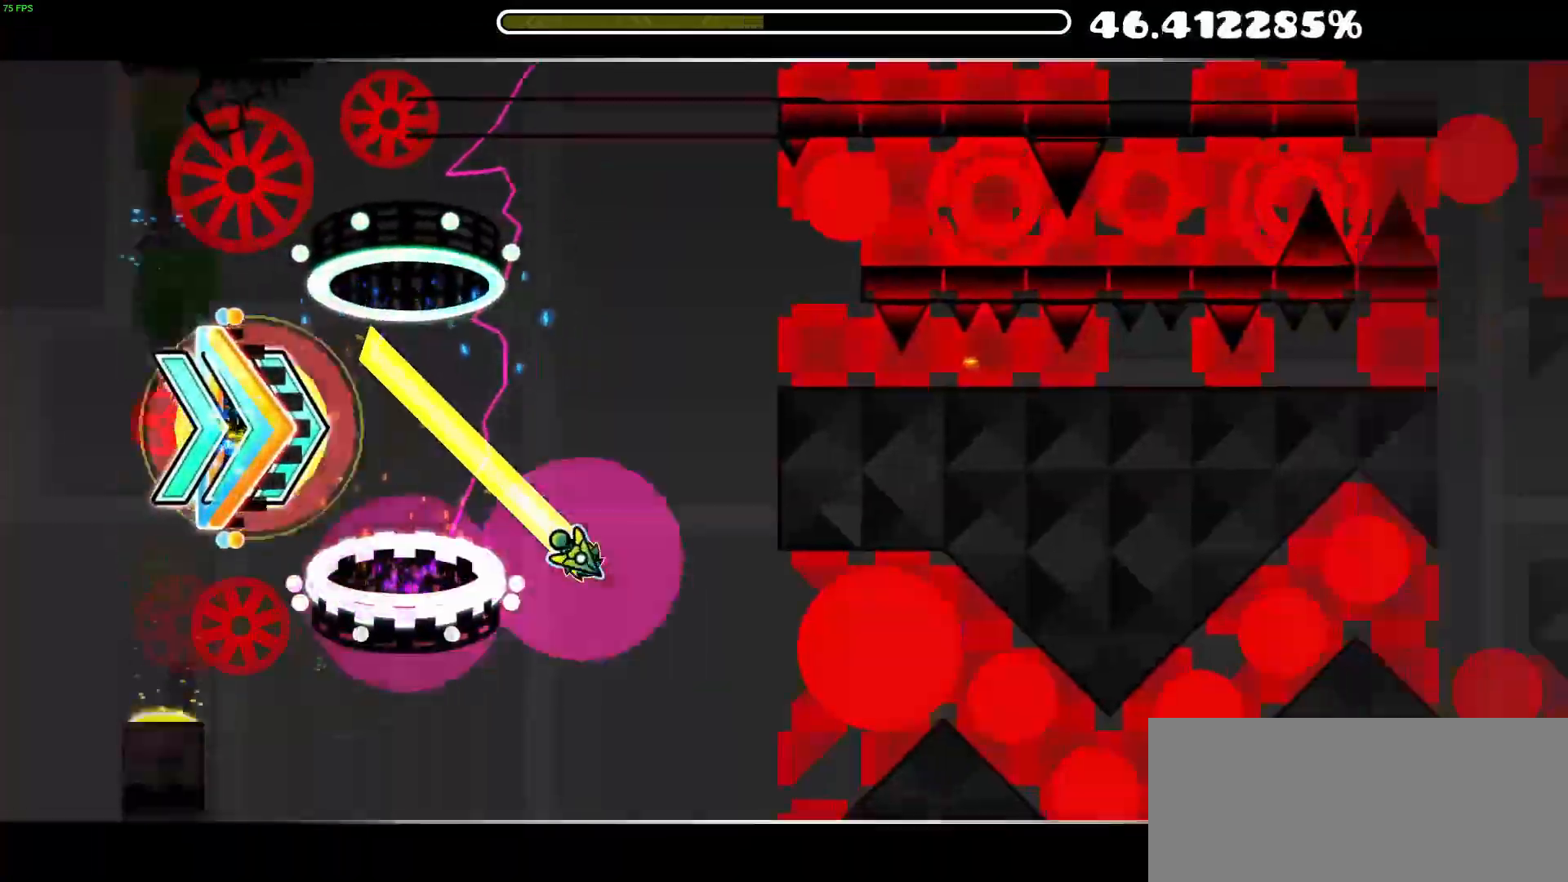
{"buttons": ["A"], "events": [[167, "A", "down"], [300, "A", "up"], [433, "A", "down"]]}
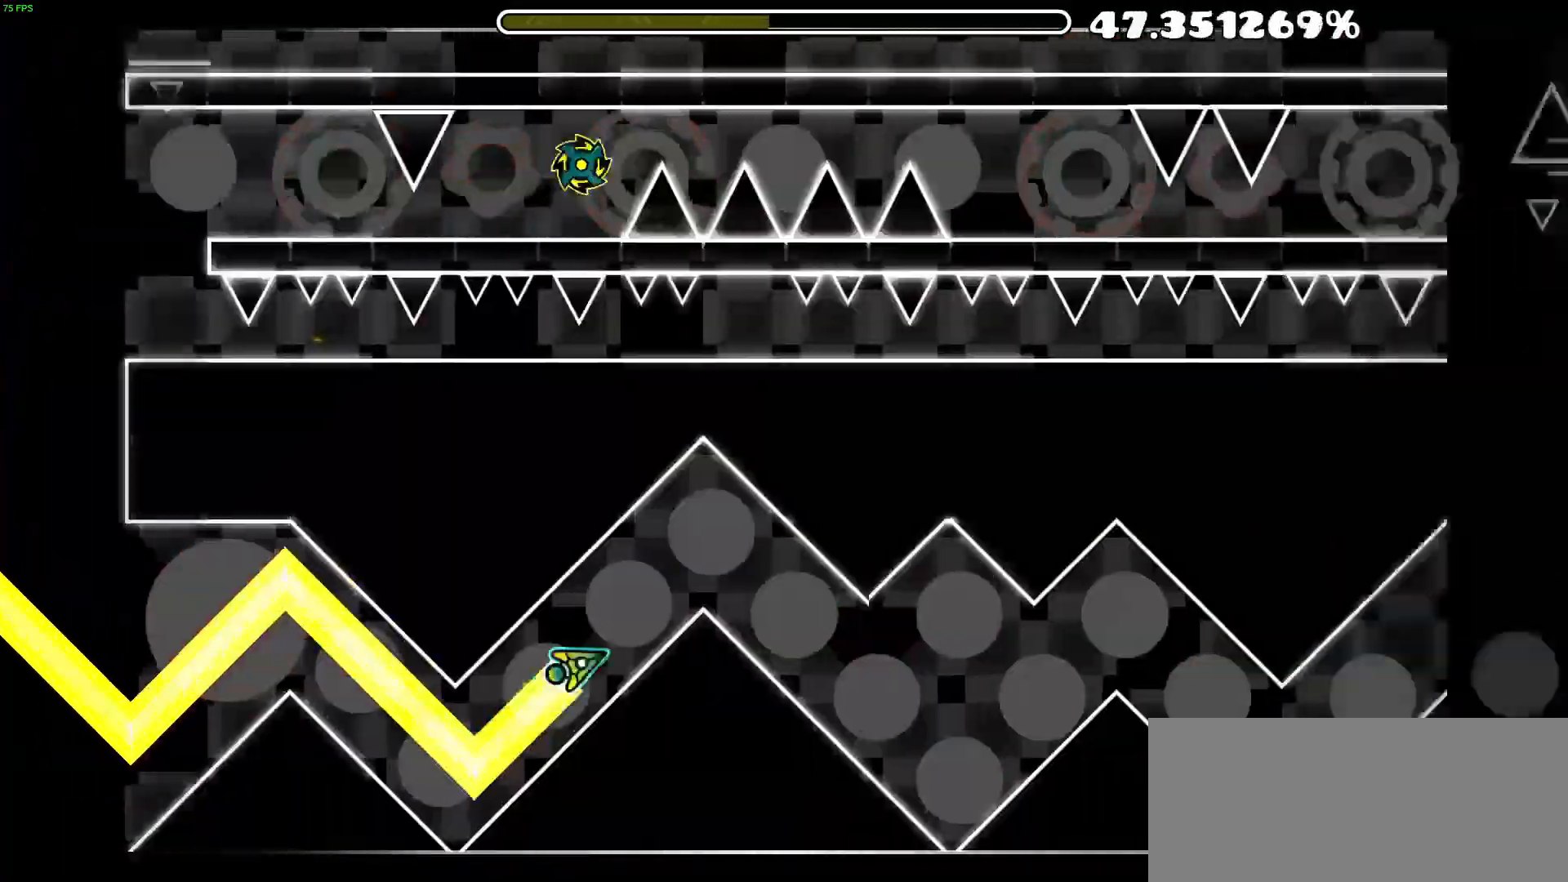
{"buttons": [], "events": [[133, "A", "up"], [300, "A", "down"], [433, "A", "up"]]}
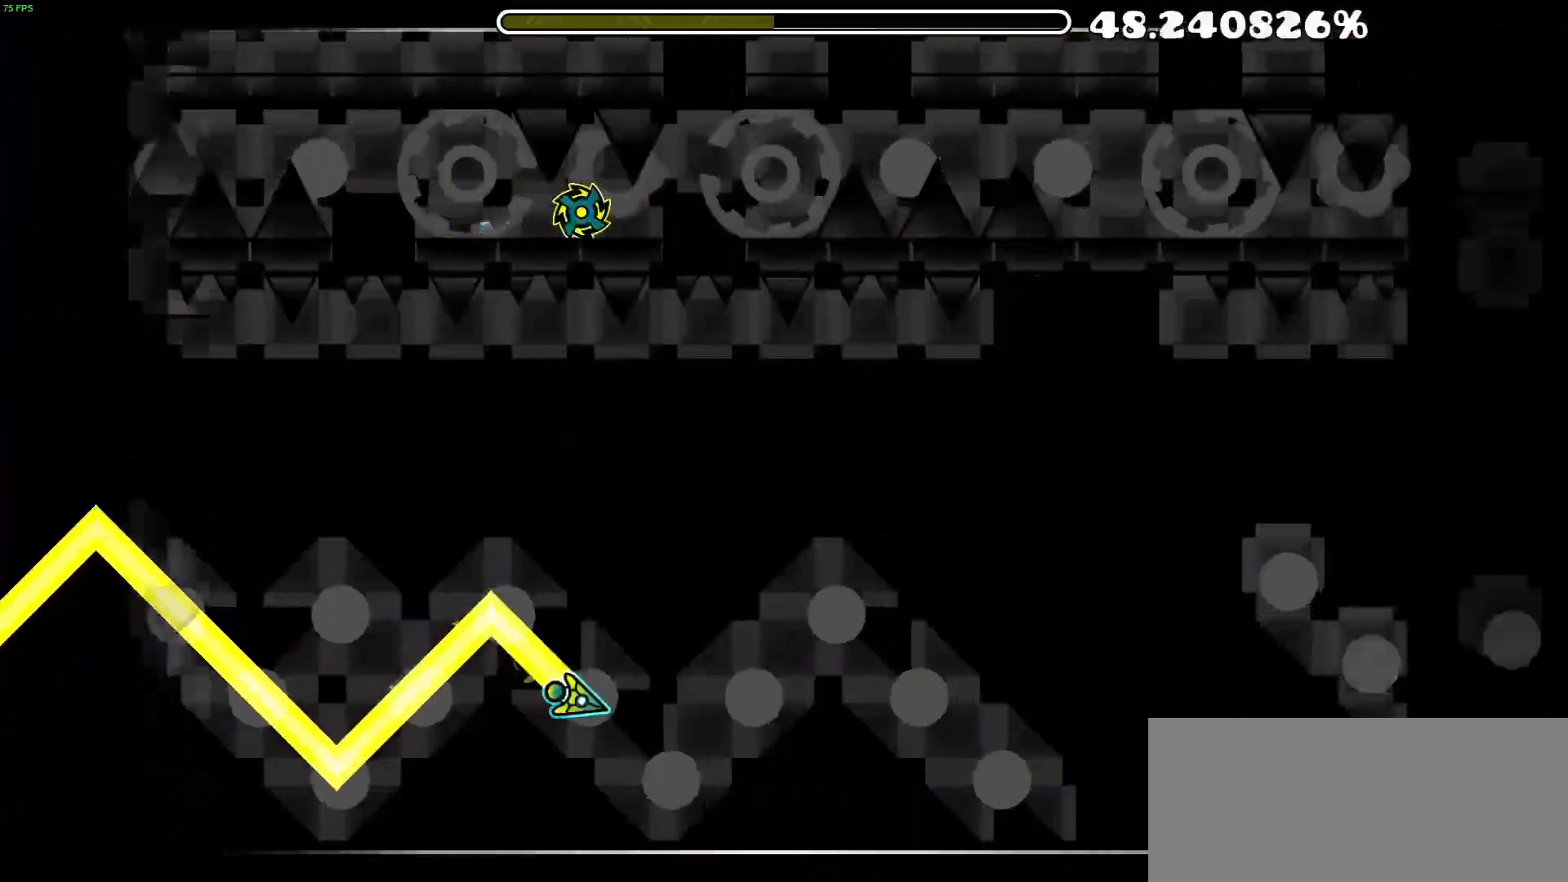
{"buttons": [], "events": [[67, "A", "down"], [300, "A", "up"], [367, "A", "down"], [433, "A", "up"]]}
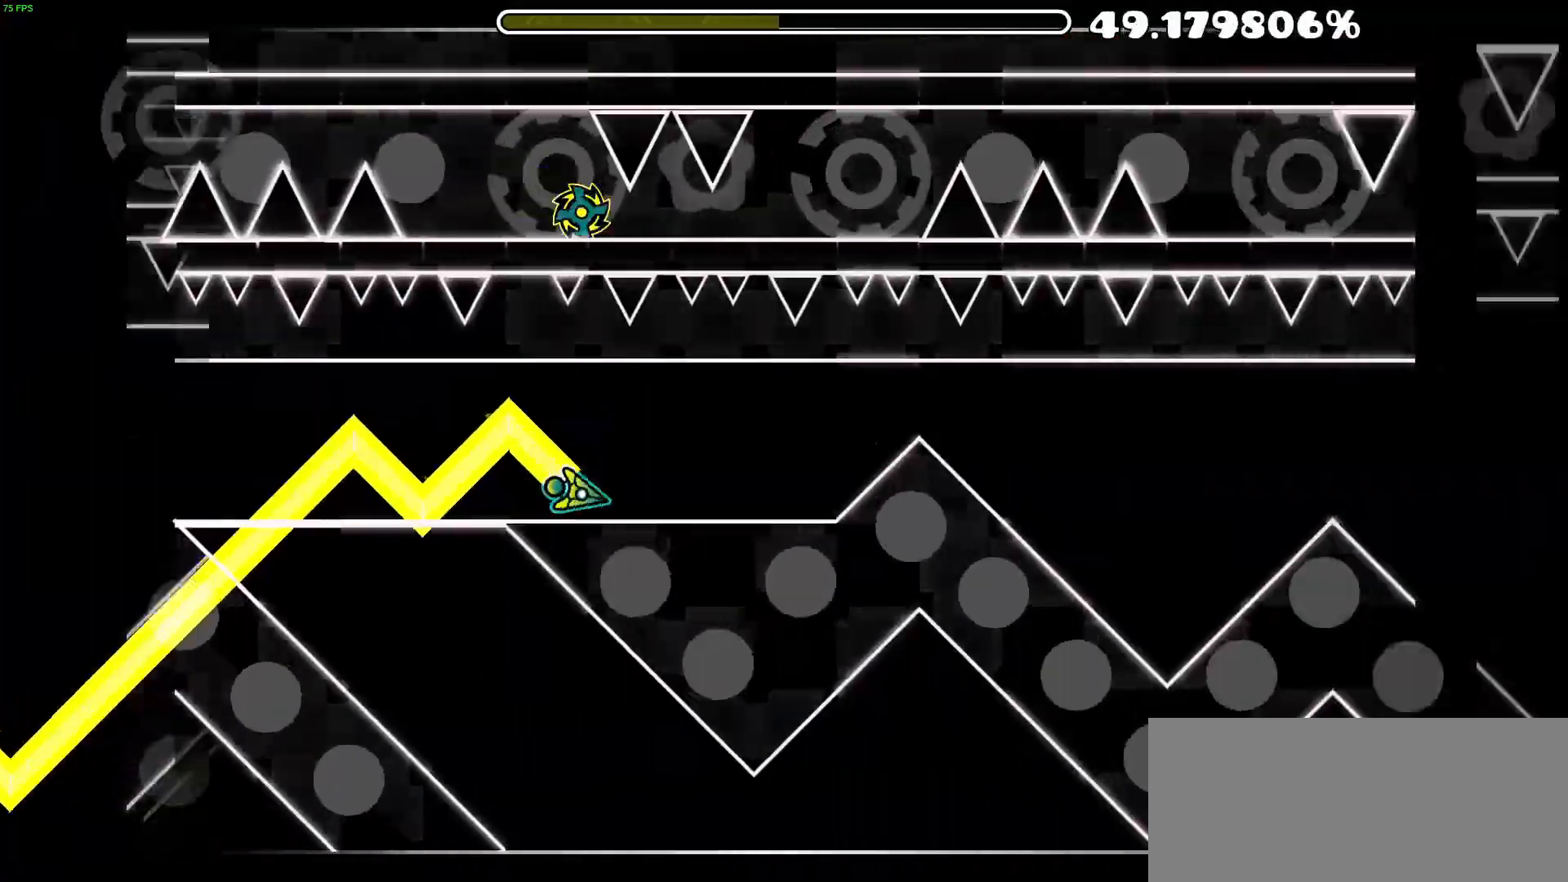
{"buttons": ["A"], "events": [[133, "A", "down"], [283, "A", "up"], [417, "A", "down"]]}
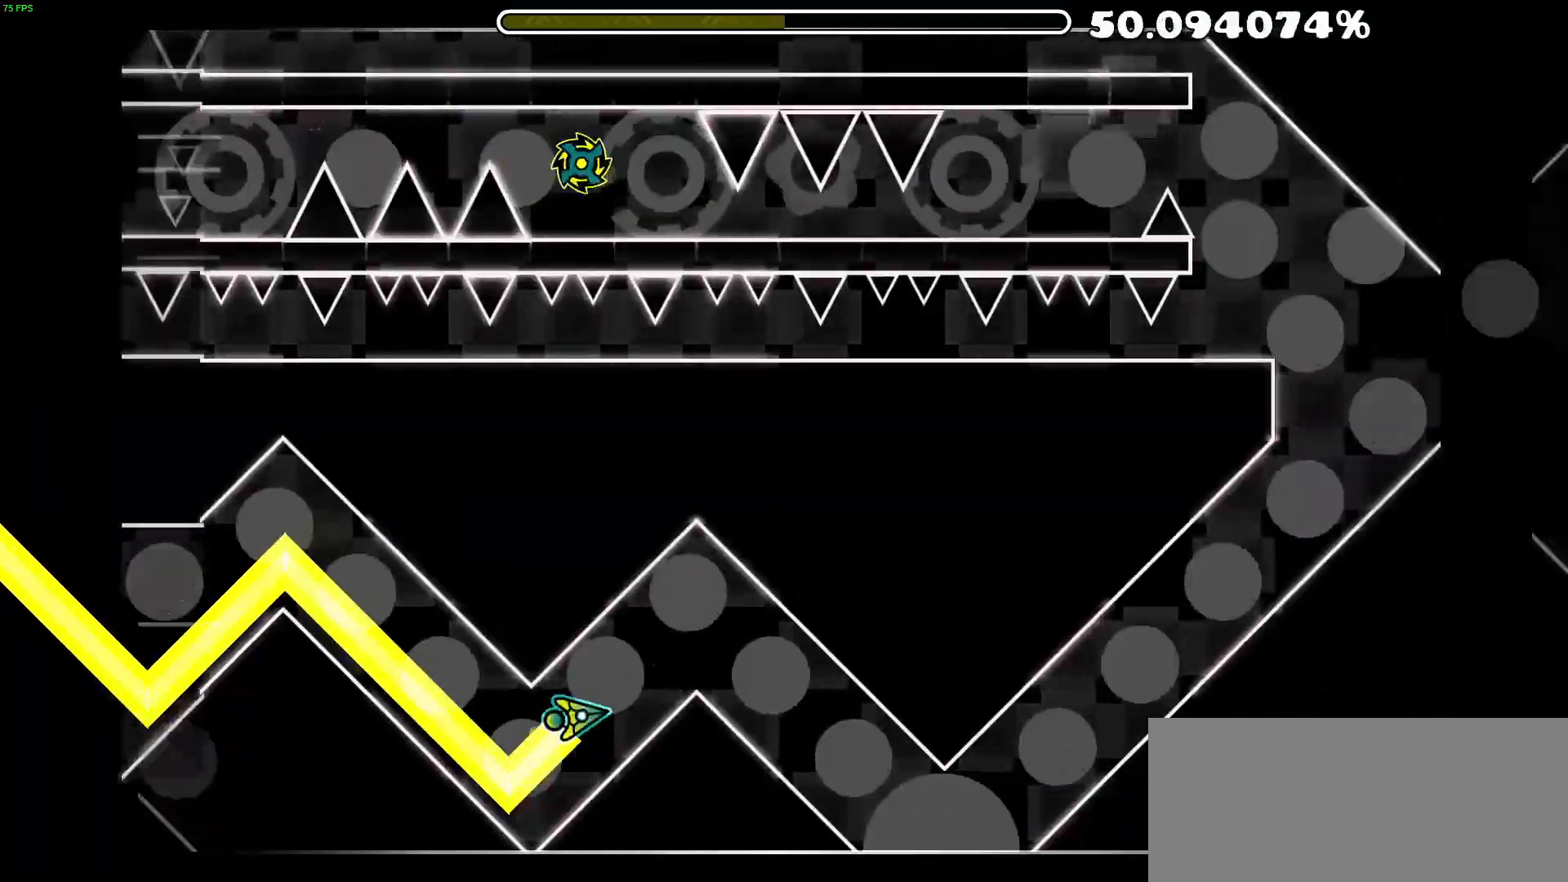
{"buttons": ["A"], "events": [[50, "A", "up"], [300, "A", "down"]]}
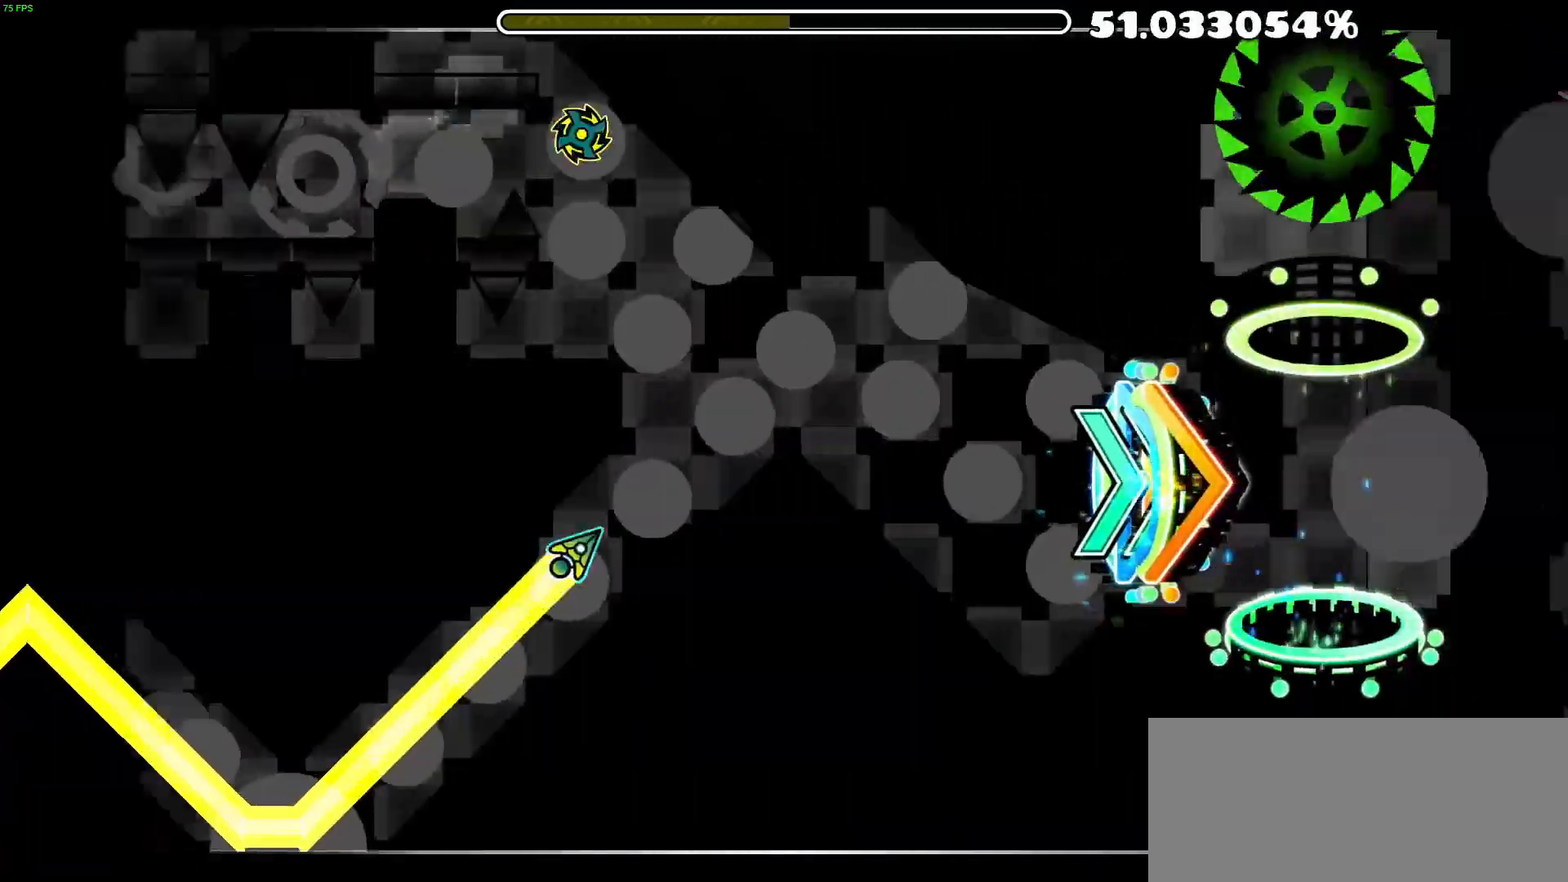
{"buttons": [], "events": [[233, "A", "up"]]}
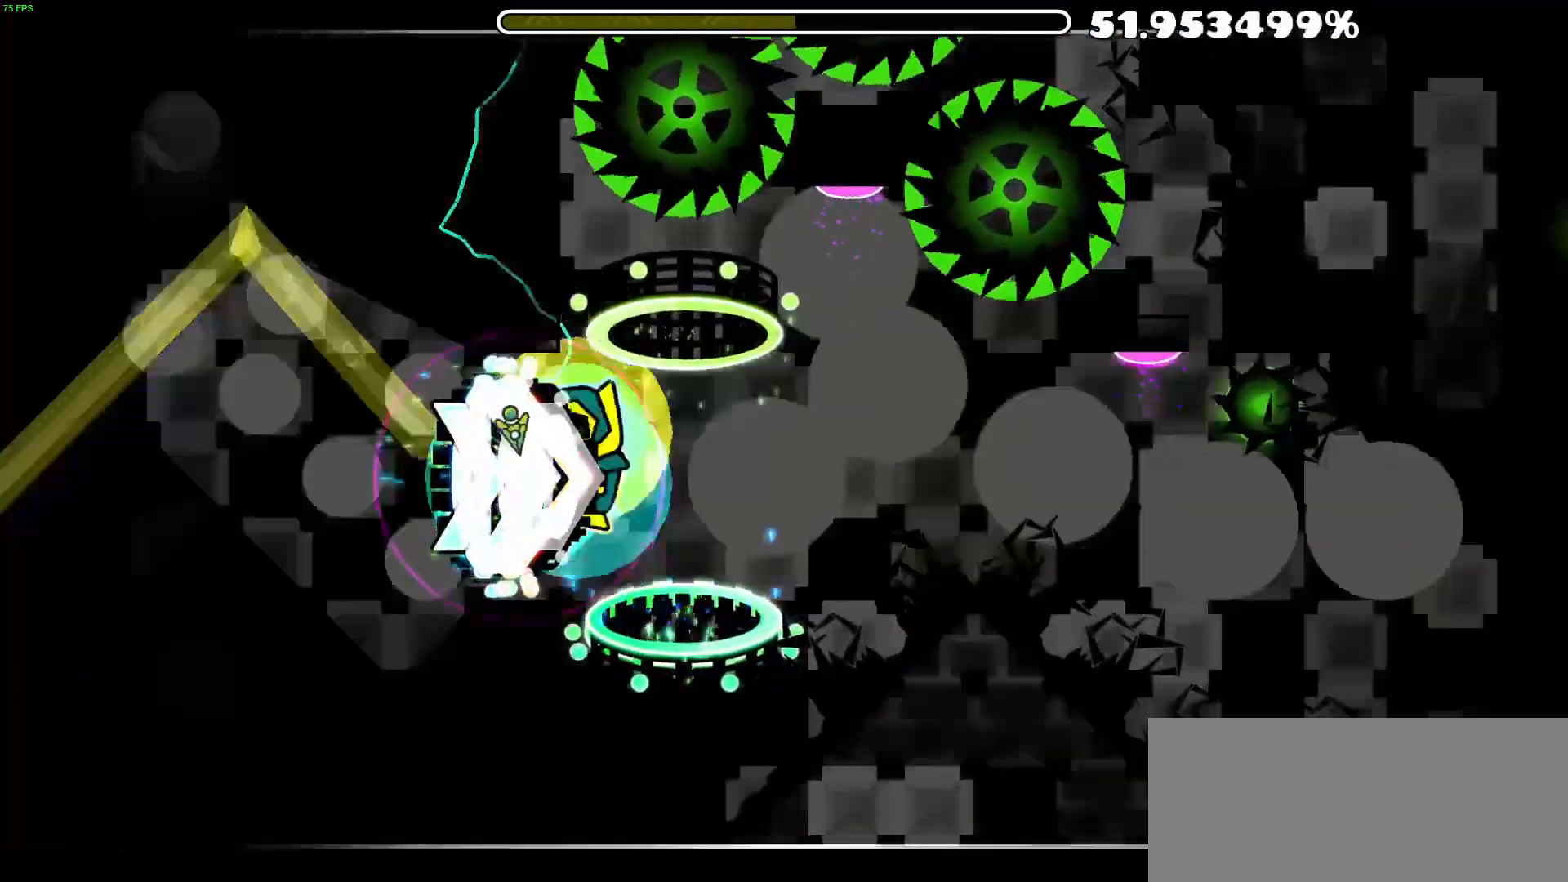
{"buttons": [], "events": [[100, "A", "down"], [233, "A", "up"]]}
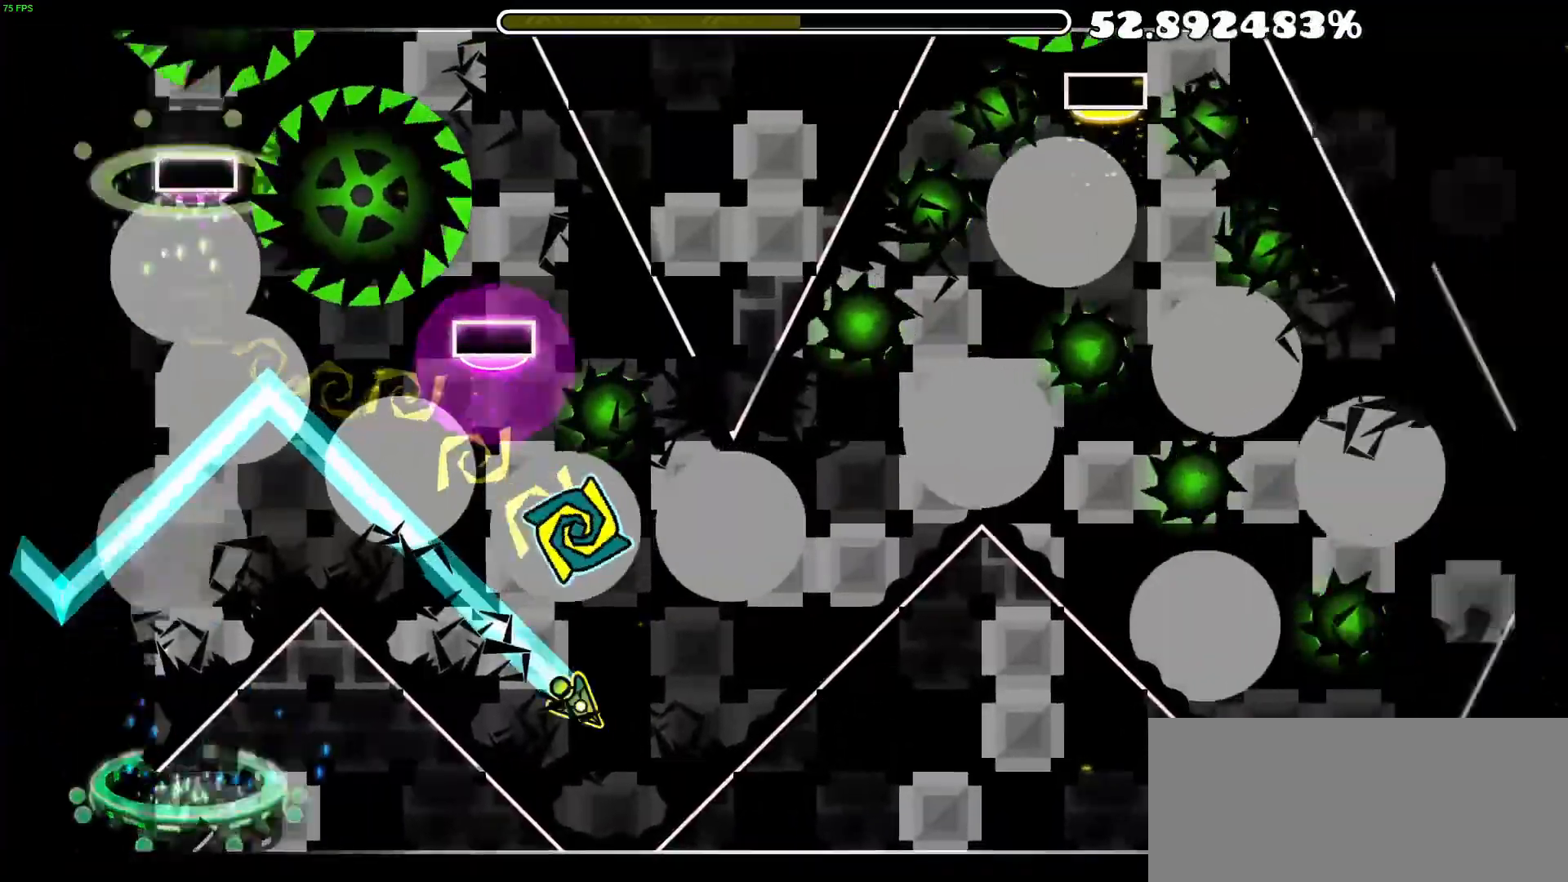
{"buttons": [], "events": [[17, "A", "down"], [283, "A", "up"]]}
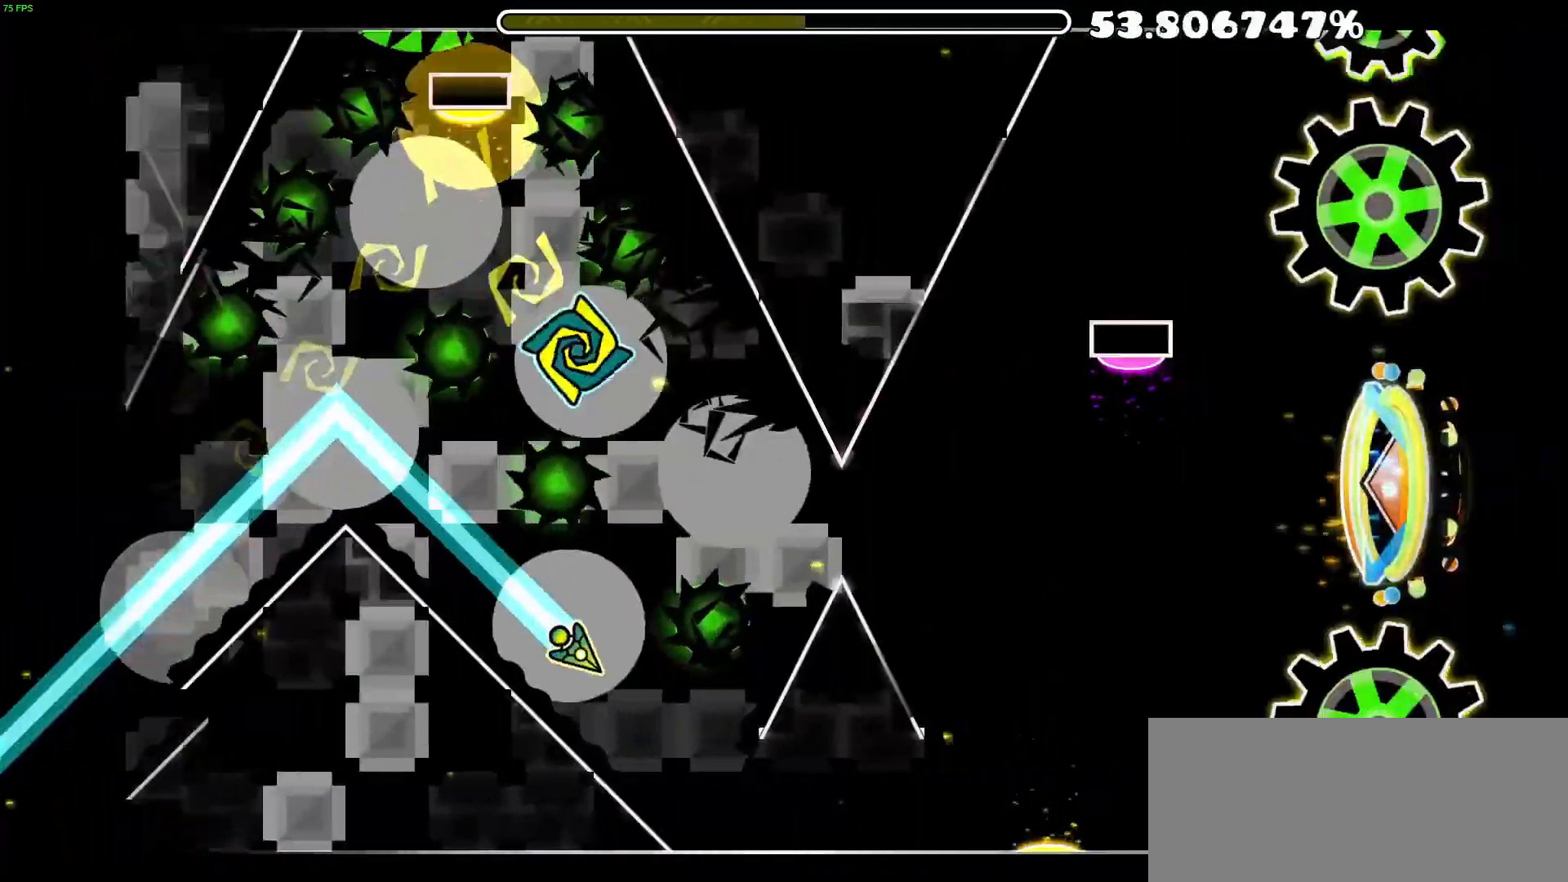
{"buttons": [], "events": []}
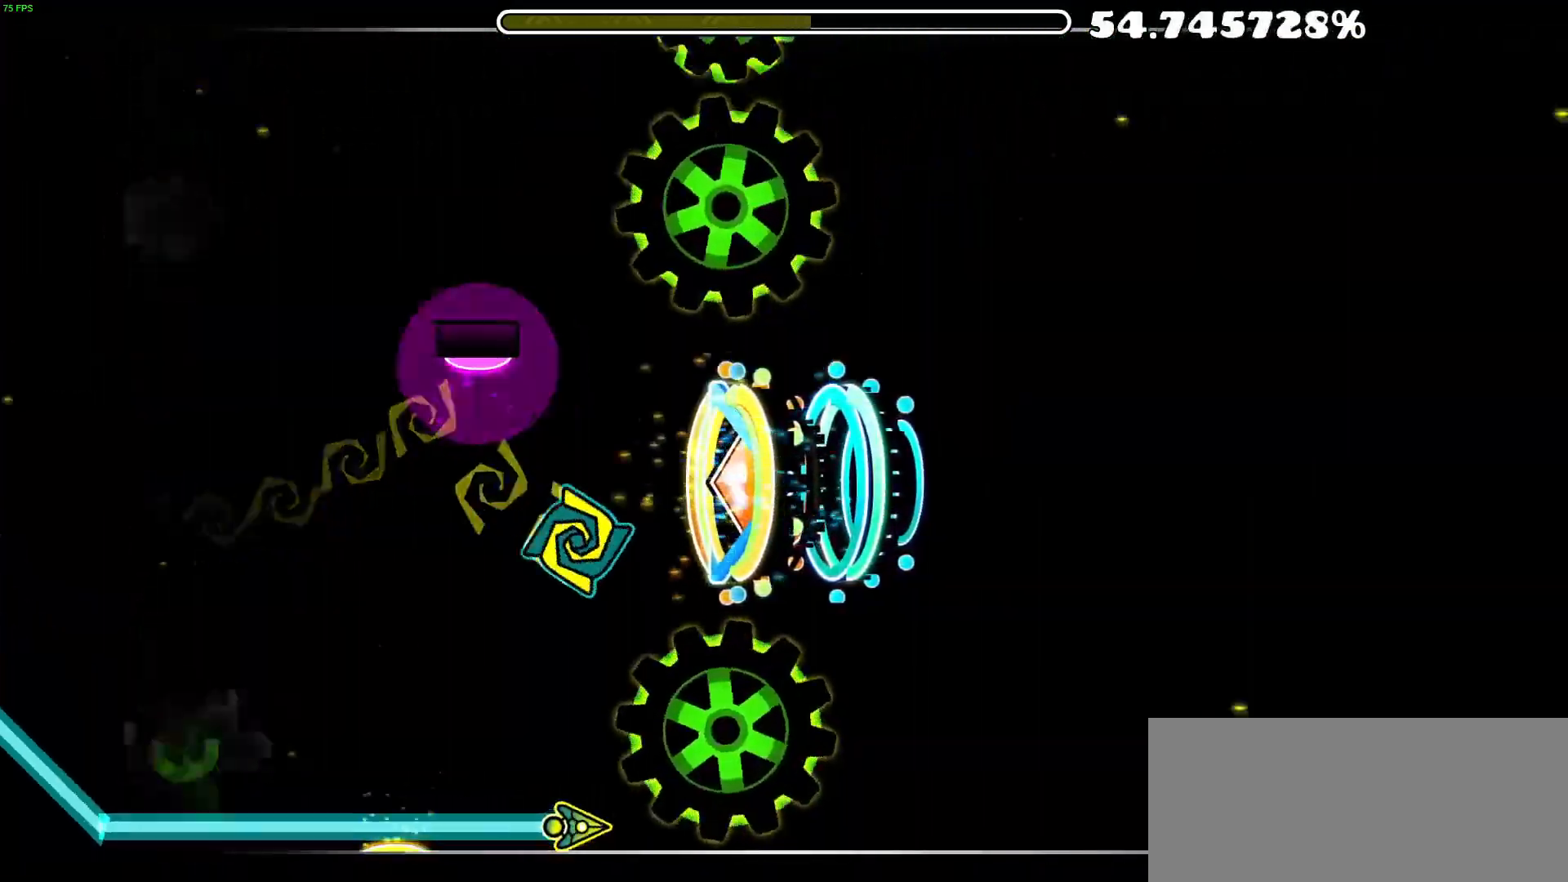
{"buttons": [], "events": []}
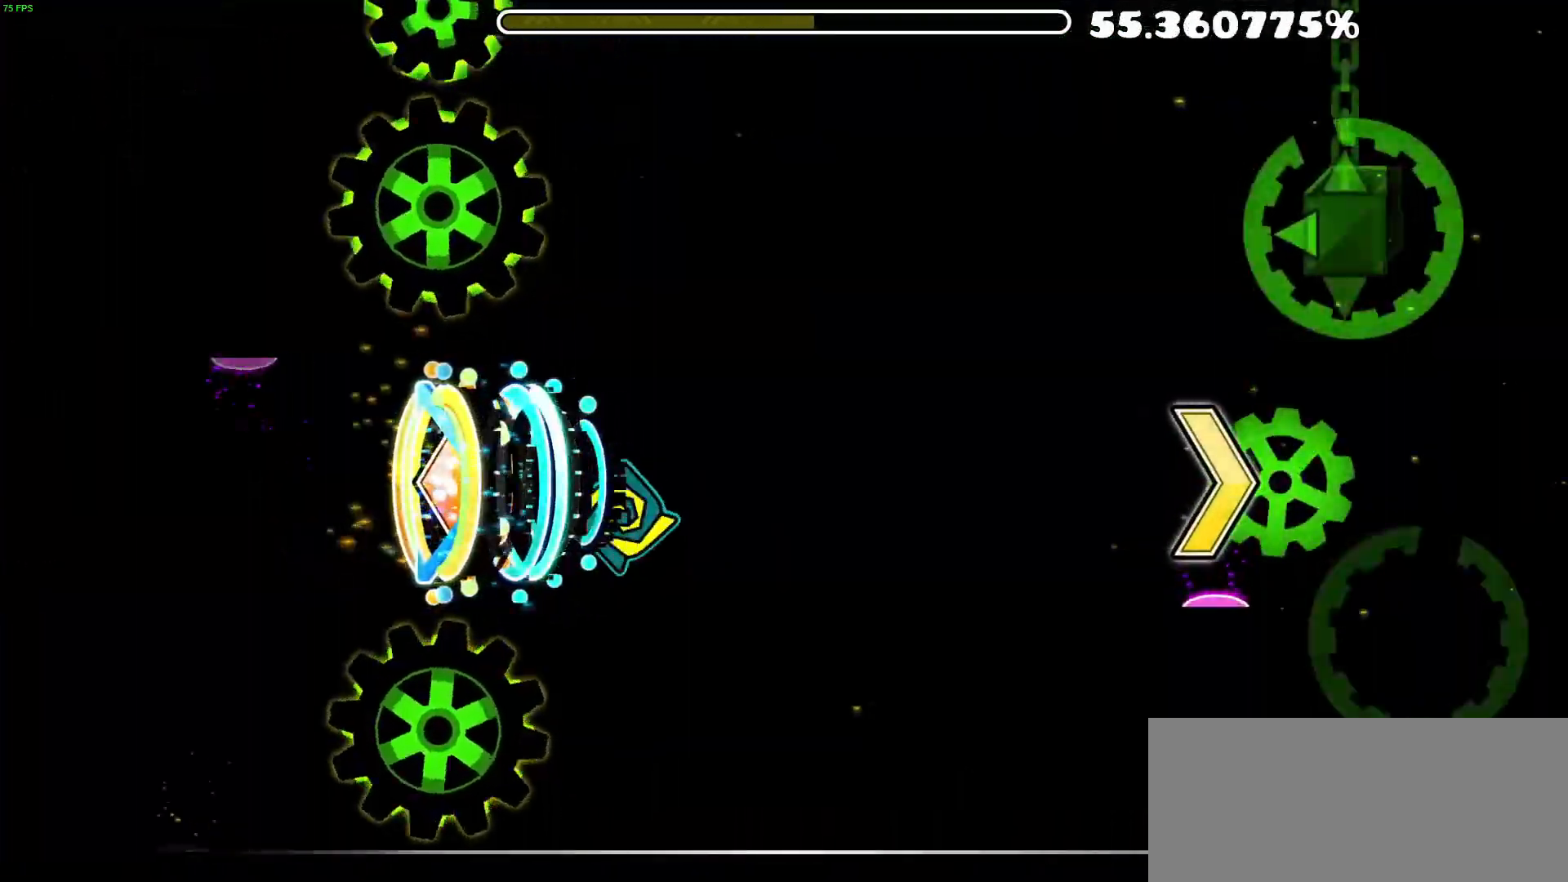
{"buttons": [], "events": []}
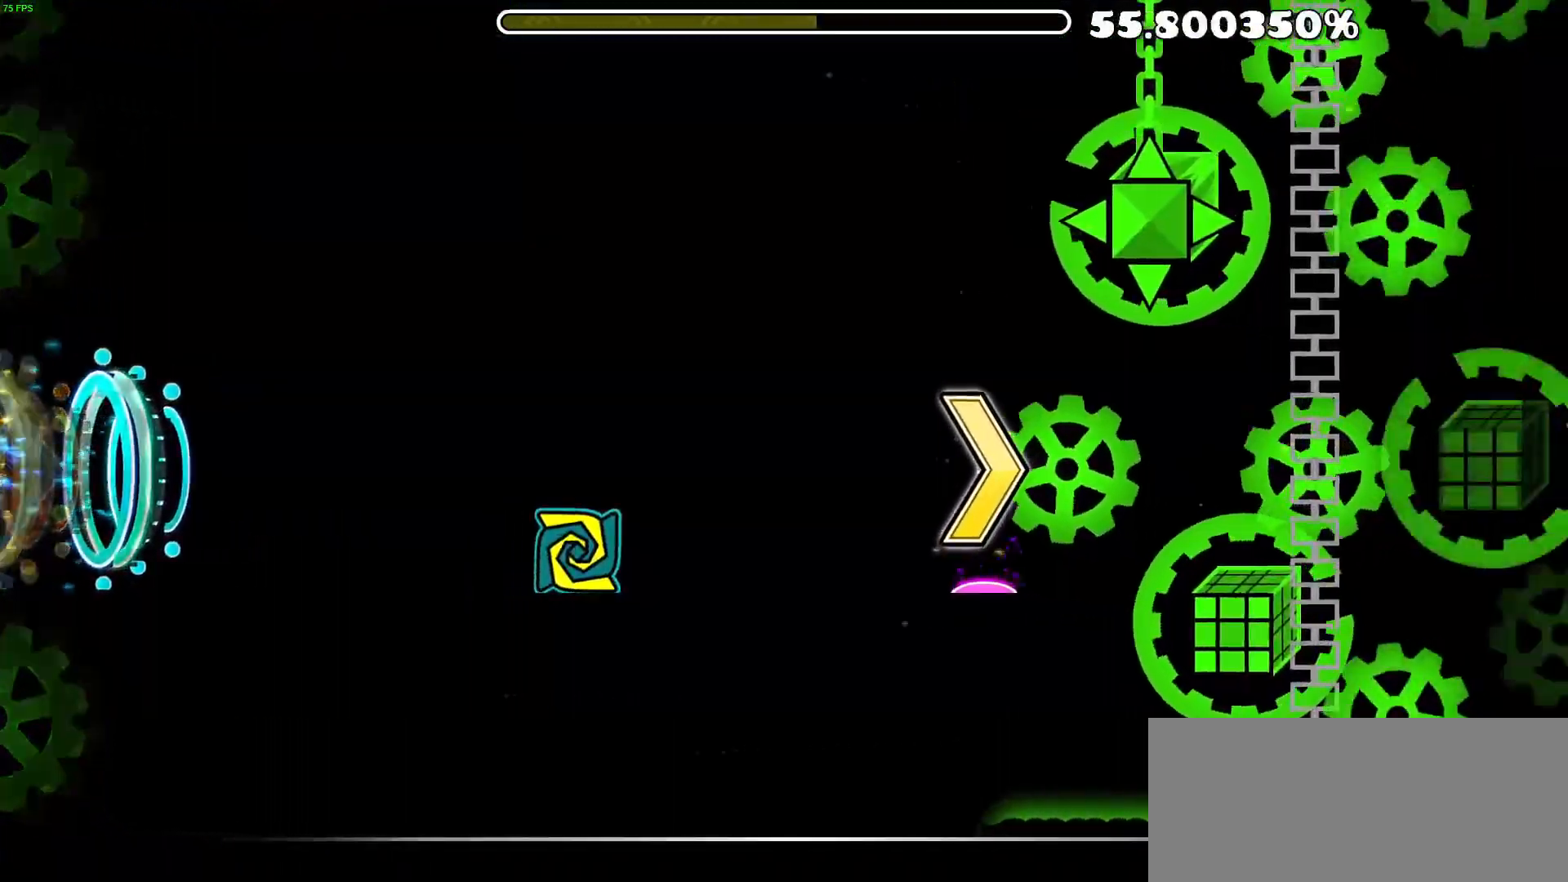
{"buttons": [], "events": []}
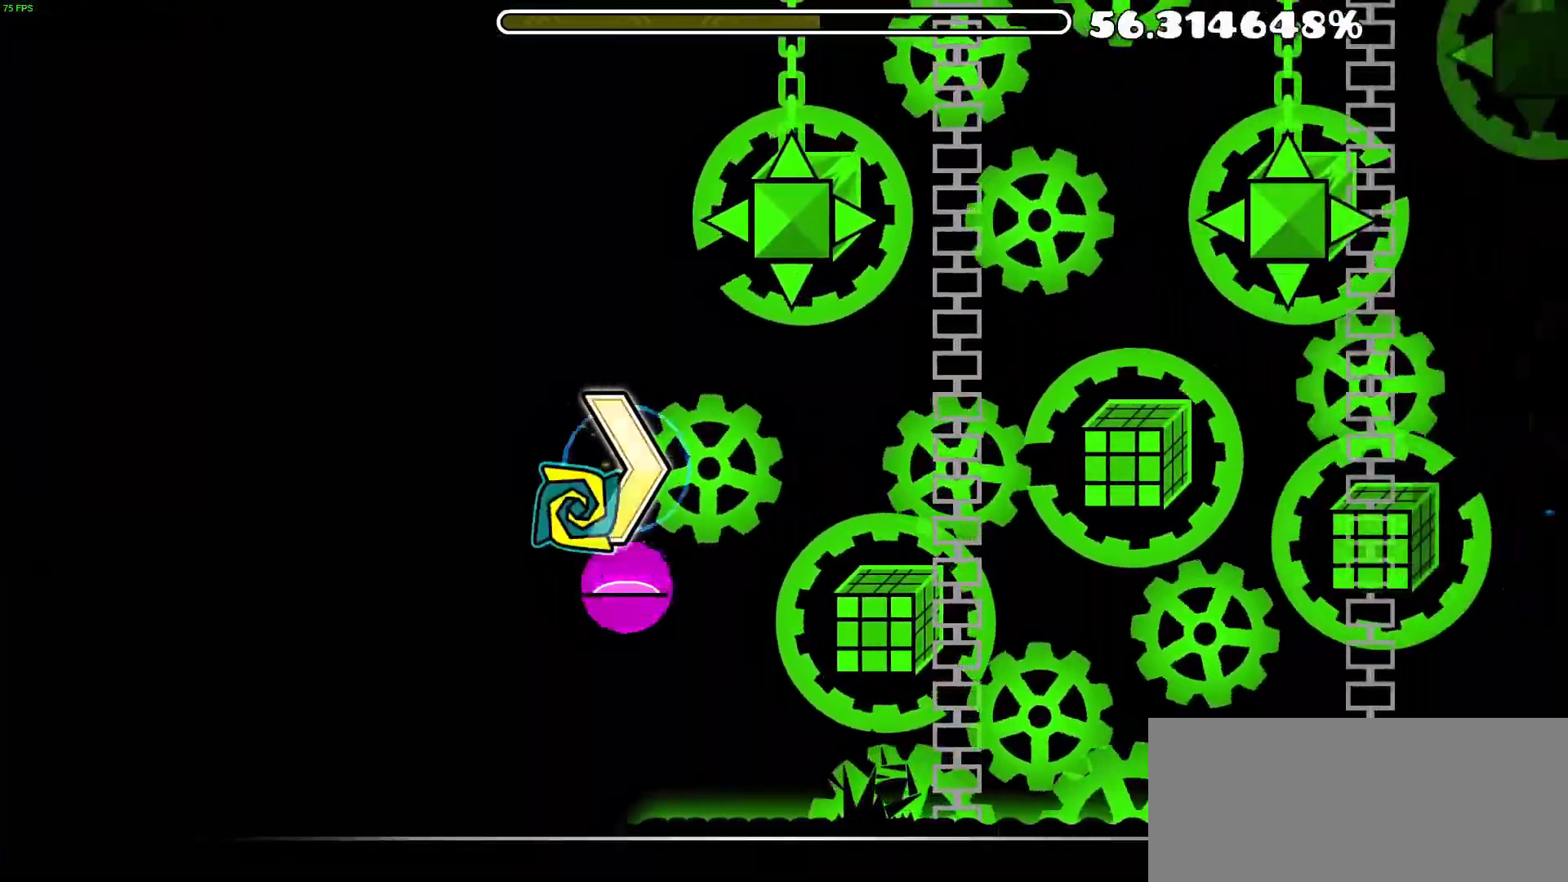
{"buttons": [], "events": [[217, "A", "down"], [450, "A", "up"]]}
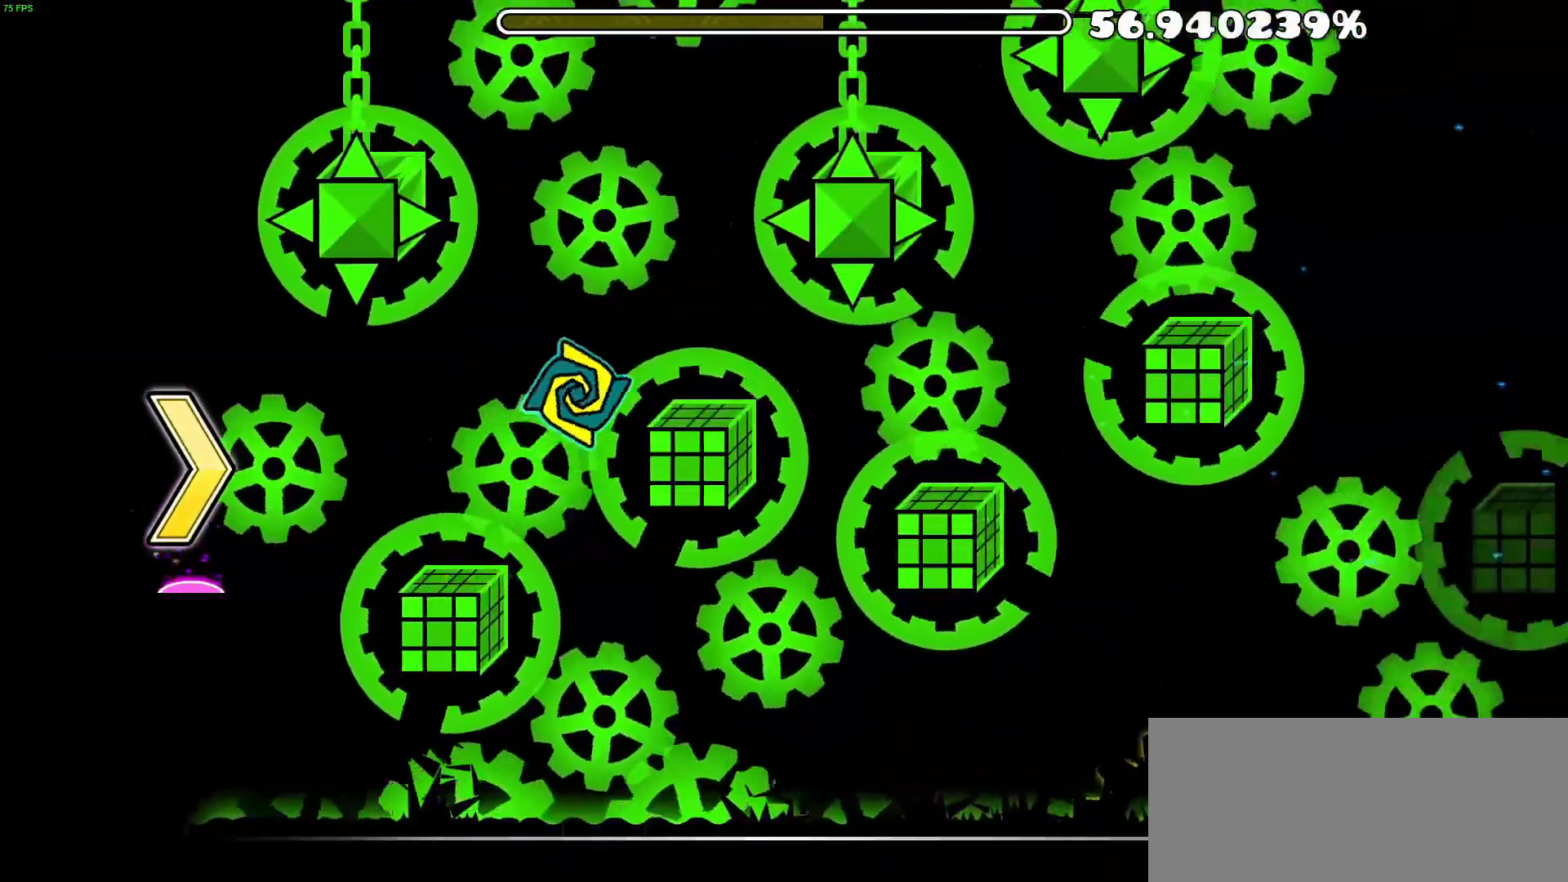
{"buttons": [], "events": []}
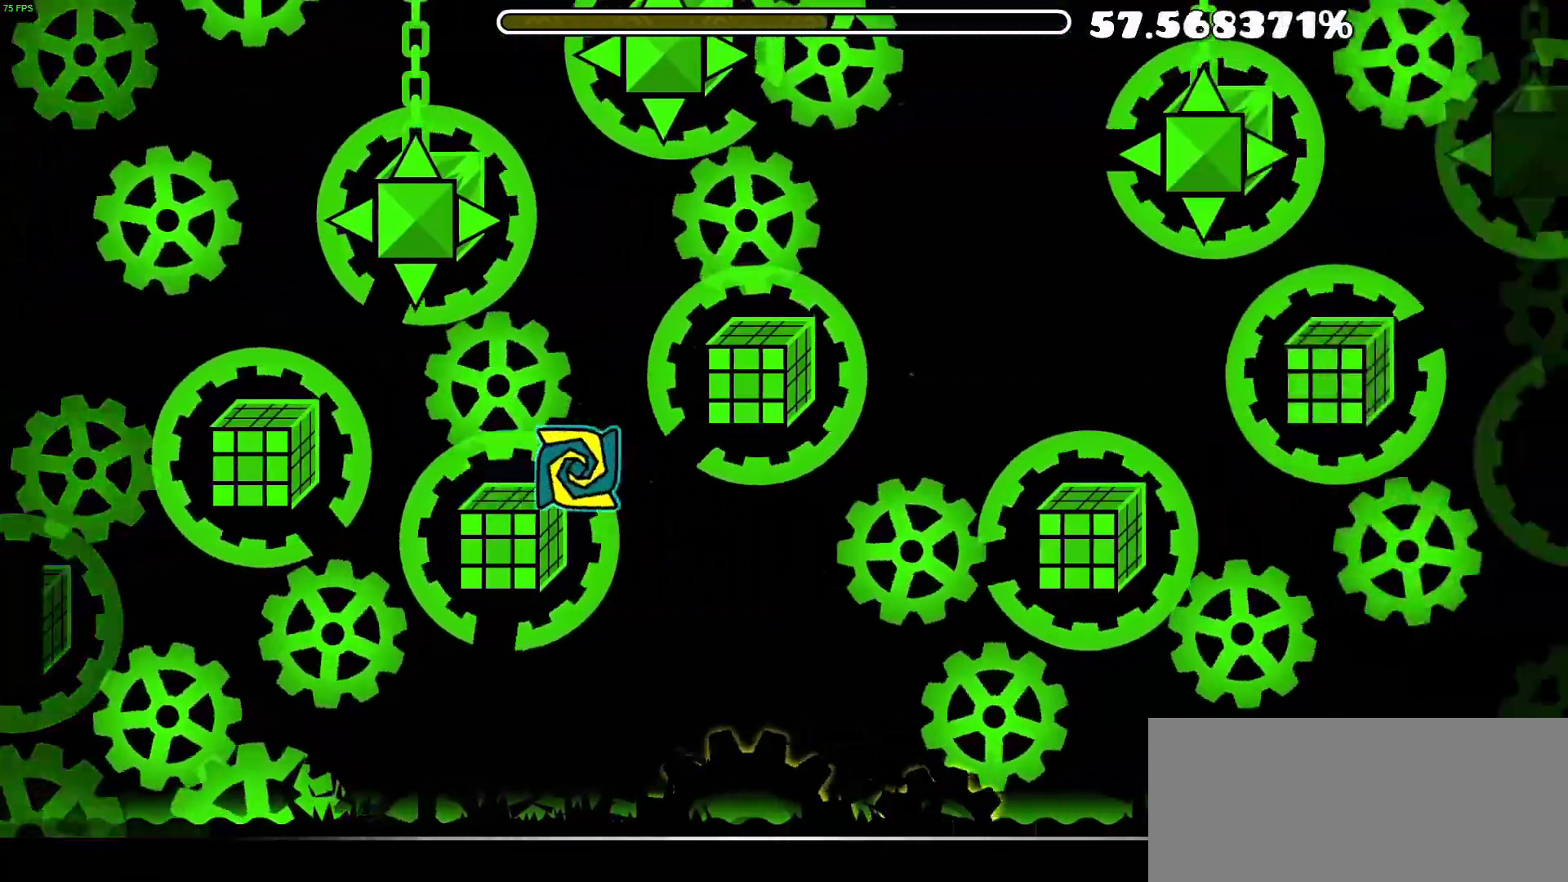
{"buttons": [], "events": [[217, "A", "down"], [317, "A", "up"]]}
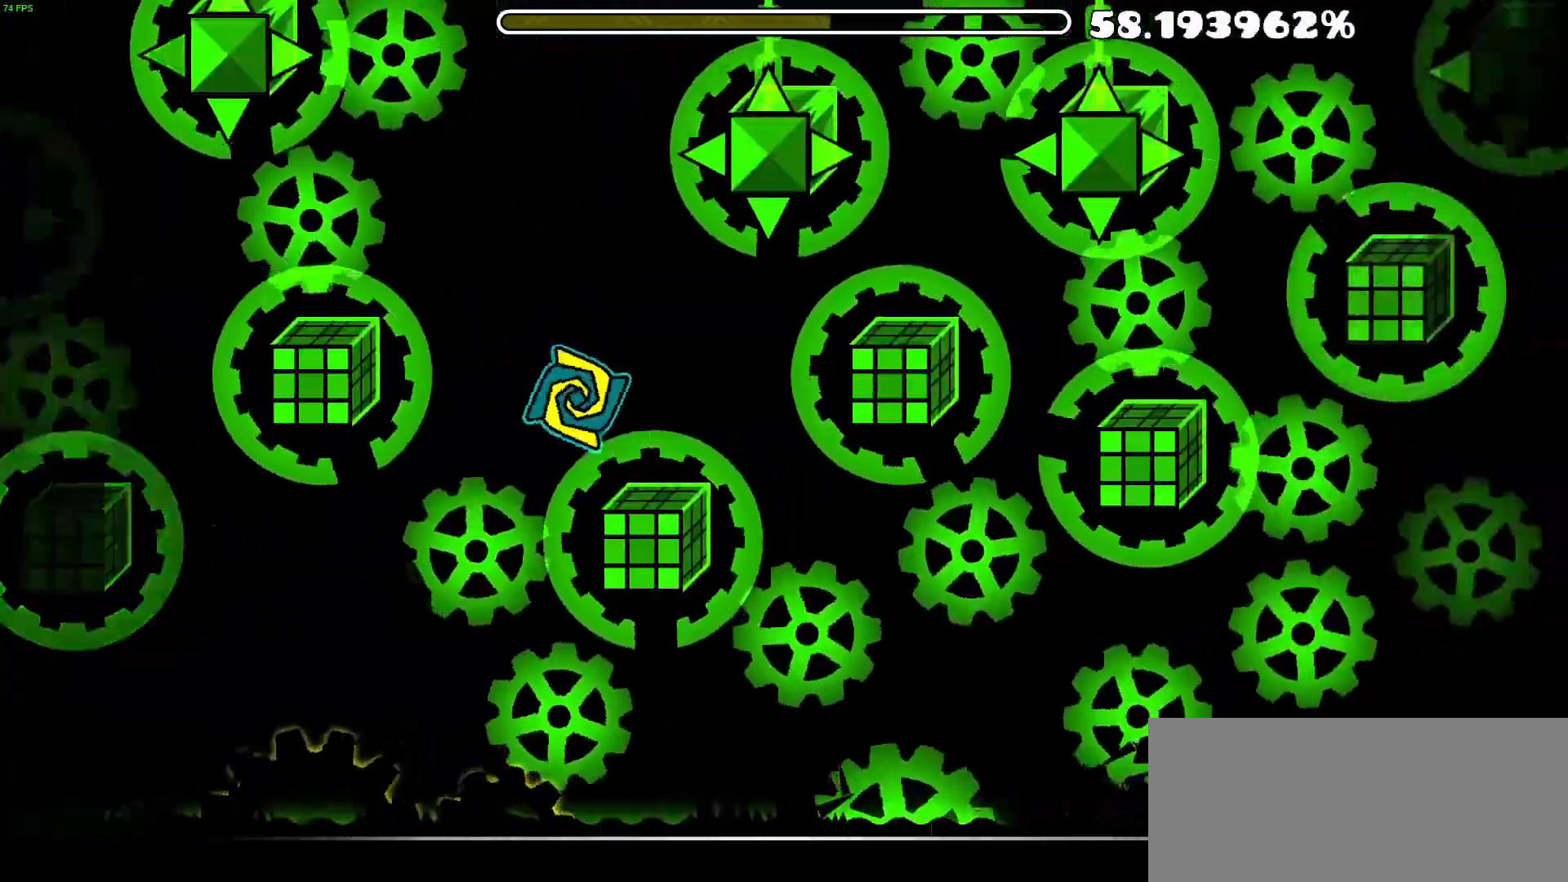
{"buttons": [], "events": [[67, "A", "down"], [200, "A", "up"]]}
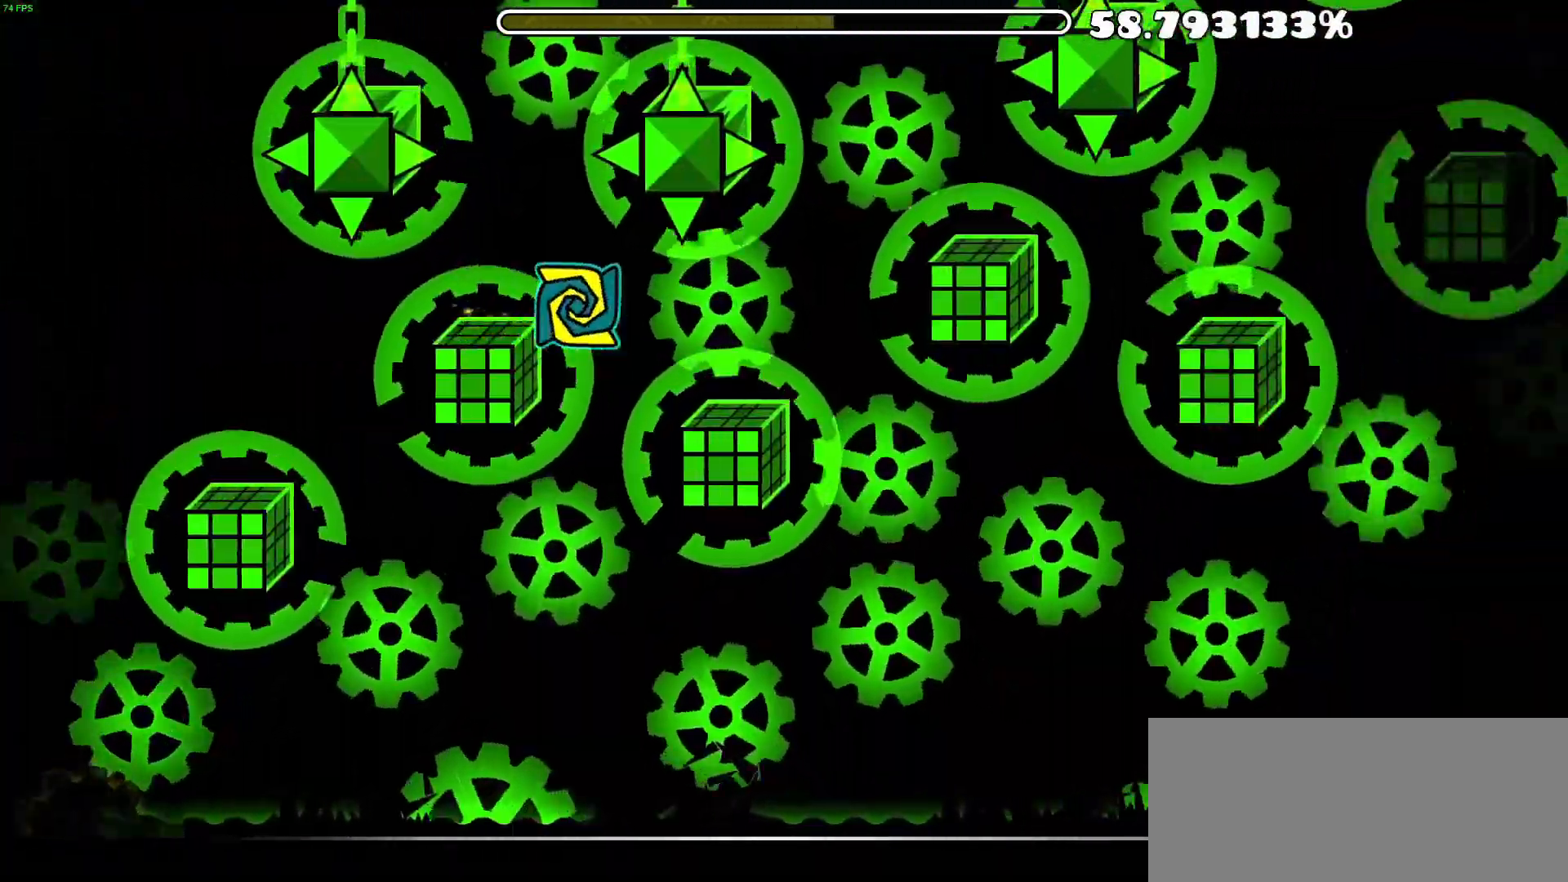
{"buttons": [], "events": [[167, "A", "down"], [267, "A", "up"]]}